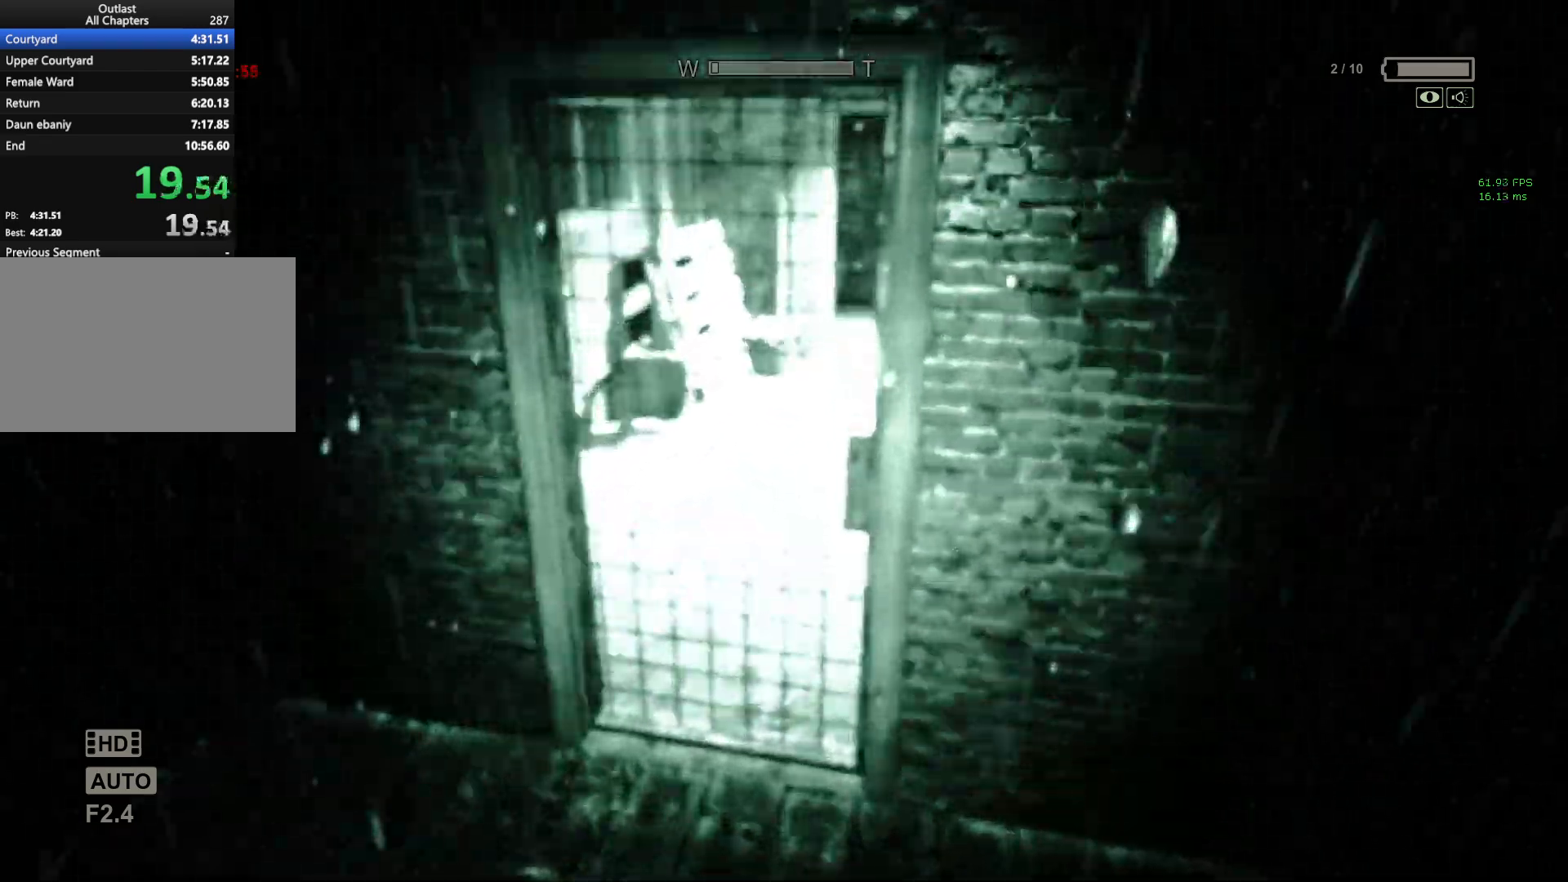
Gameplay with keyboard and mouse; each line is a JSON object with the keys and mouse buttons held at the frame after it. "events" lists presses ("down") and releases ("up") of "1", "2", "3", "4", "5", "a", "alt", "c", "ctrl", "d", "e", "f", "q", "r", "s", "shift", "space", "tab", "v", "w", "x", "z", "mouse_left", "mouse_middle", "mouse_right", "mouse_wheel_up" and "mouse_wheel_down" between this image and that frame as [ms after this image, input, new state], when the widget could be followed in between. "mouse_left", "mouse_middle", "mouse_right", "mouse_wheel_up", "mouse_wheel_down" = the "left", "middle", "right", "wheel_up", "wheel_down" buttons of the "mouse" list. No other keys are recorded. Not read: mouse_move.
{"keys": ["ctrl"], "mouse": ["left"], "events": [[233, "shift", "up"], [283, "mouse_left", "down"], [283, "w", "up"], [483, "ctrl", "down"]]}
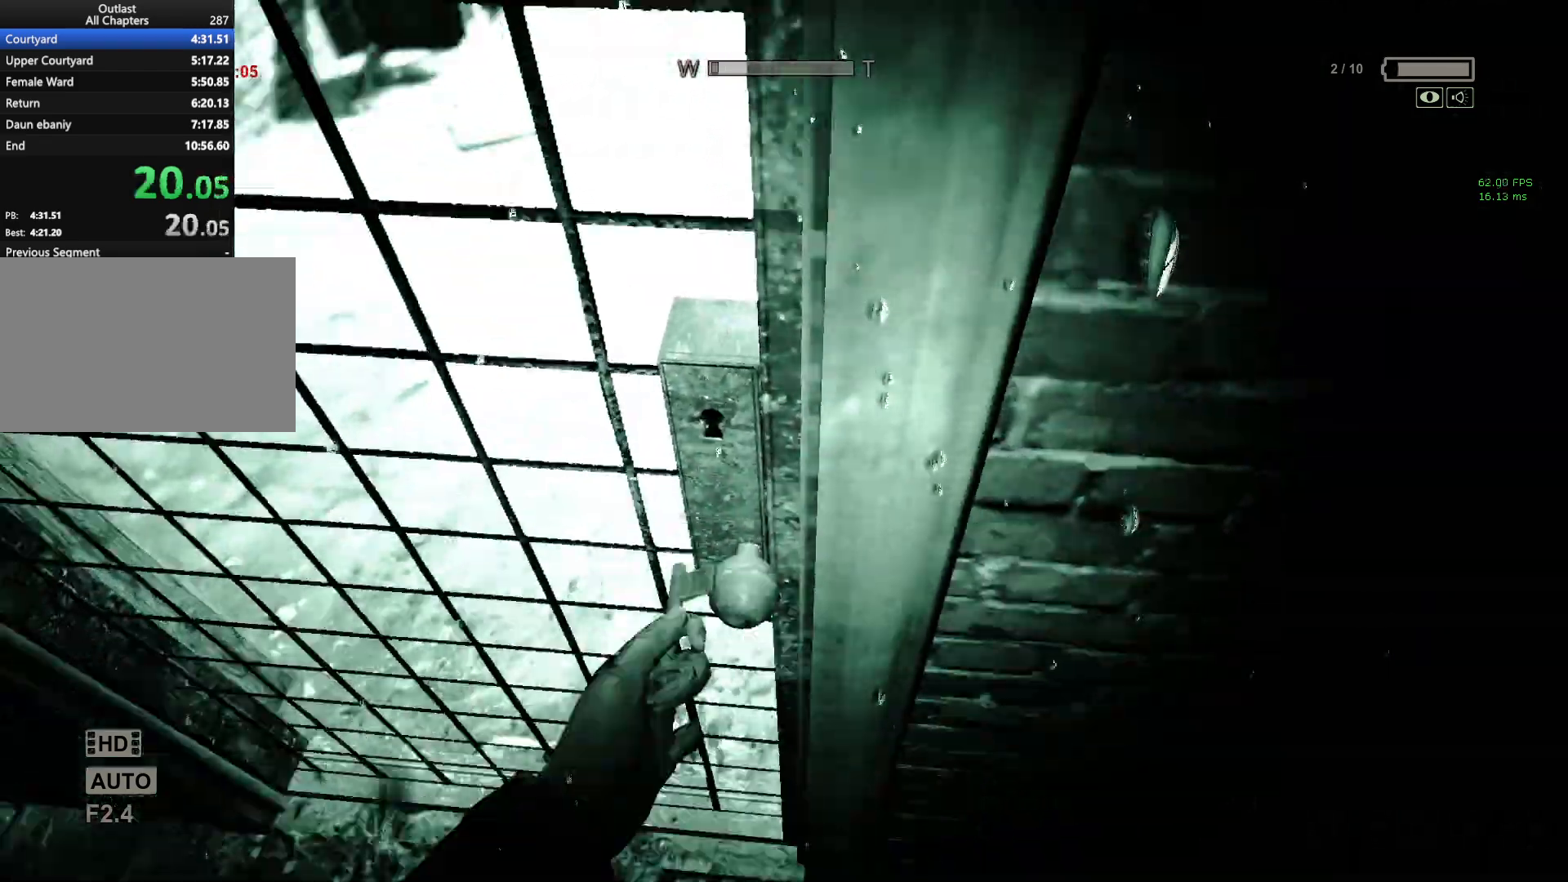
{"keys": ["a", "shift", "w"], "mouse": ["left"], "events": [[67, "ctrl", "up"], [117, "mouse_left", "up"], [117, "s", "down"], [167, "mouse_left", "down"], [417, "s", "up"], [500, "a", "down"], [500, "shift", "down"], [500, "w", "down"]]}
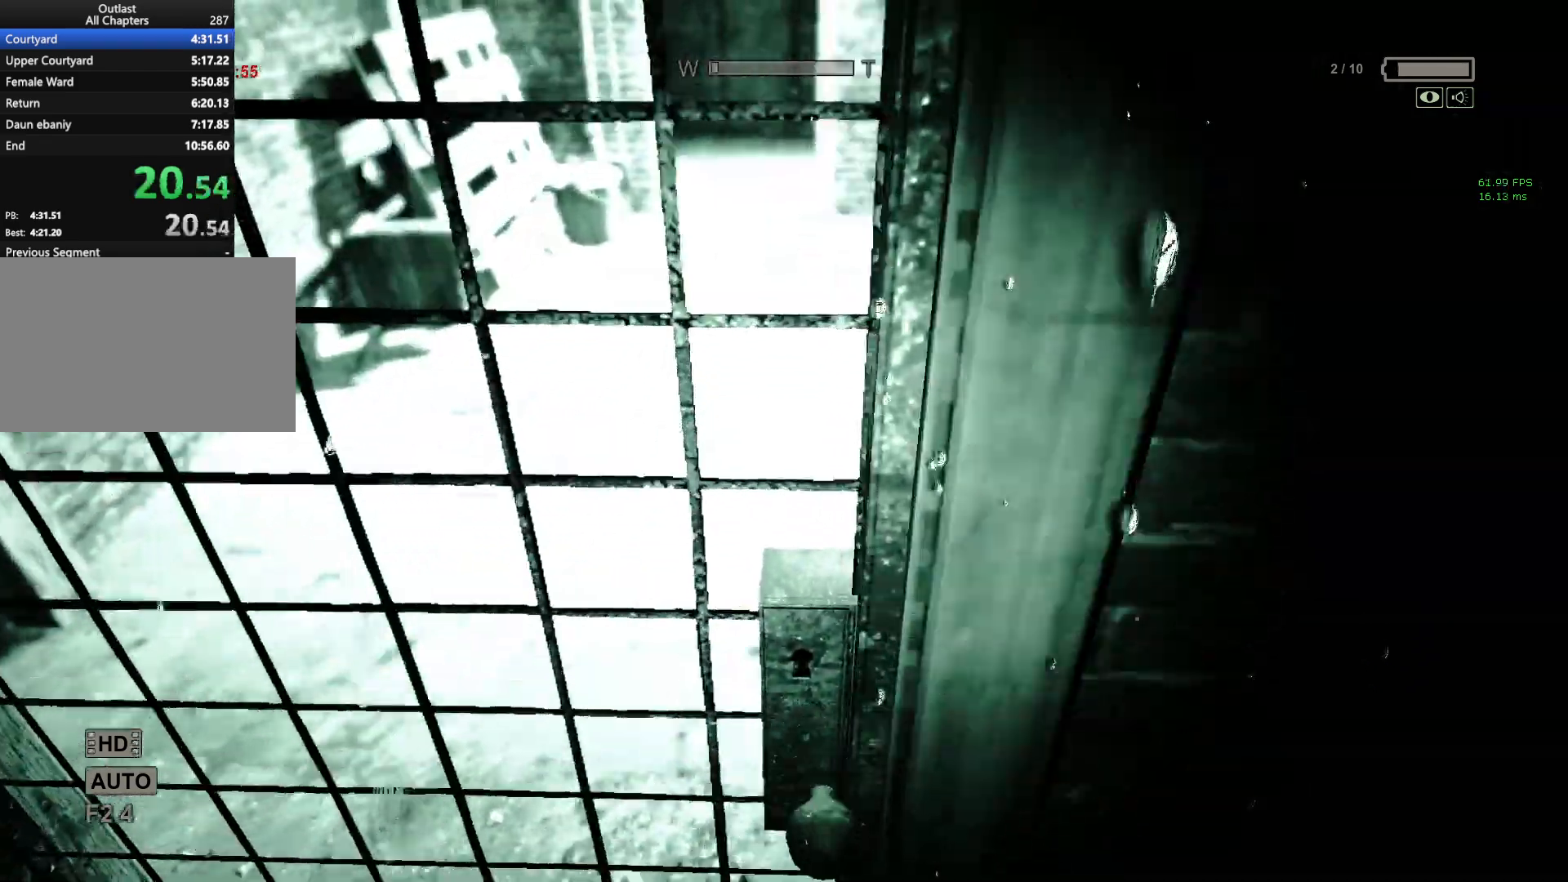
{"keys": ["a", "shift", "w"], "mouse": [], "events": [[50, "mouse_left", "up"]]}
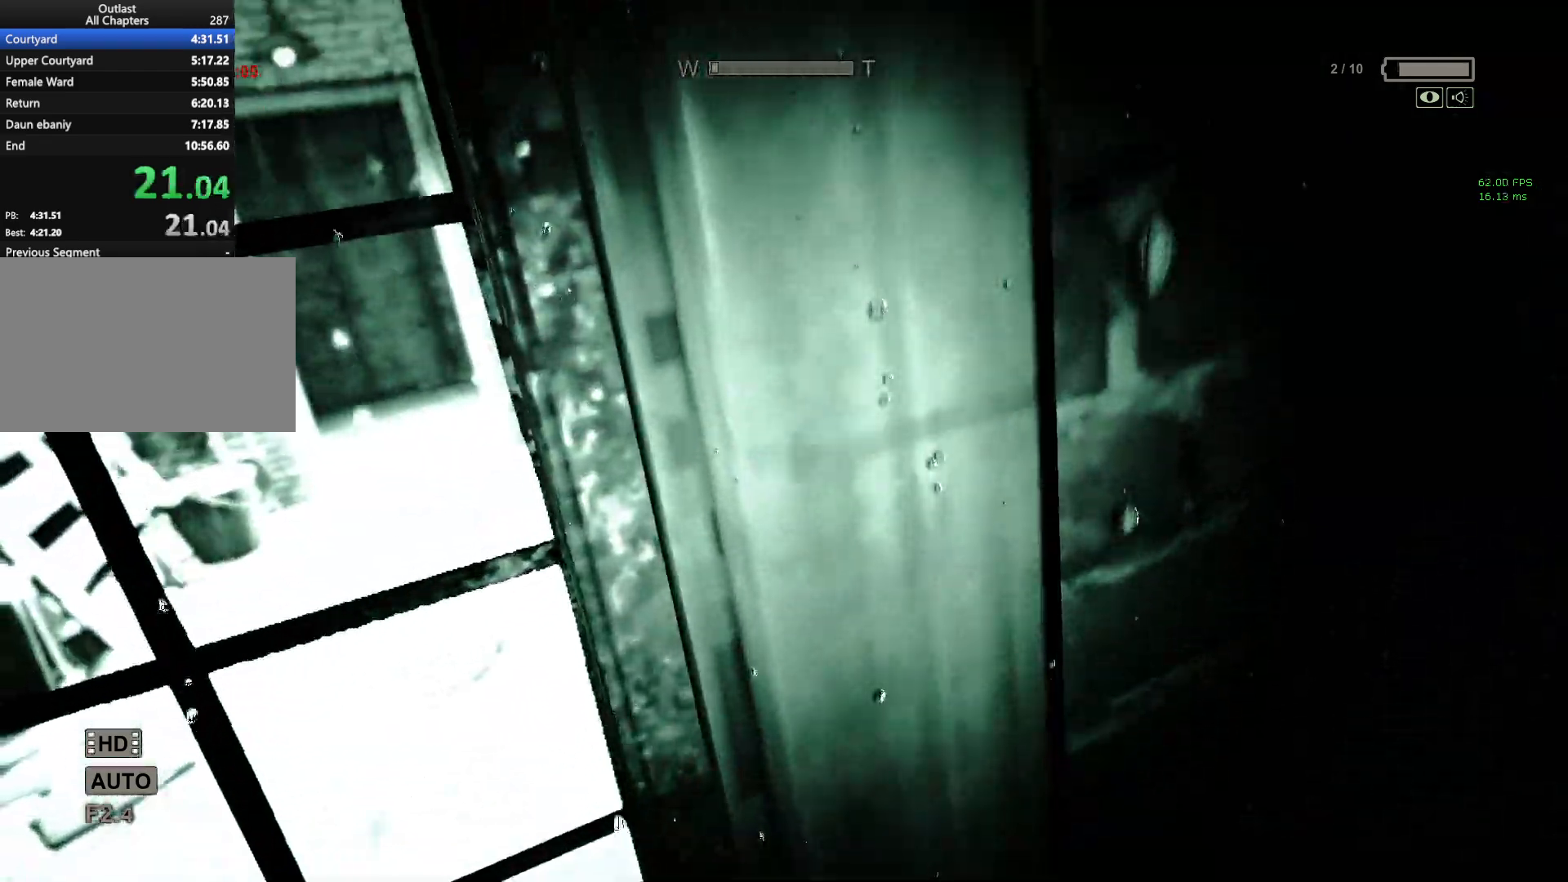
{"keys": ["a", "shift", "w"], "mouse": [], "events": [[200, "space", "down"], [250, "space", "up"]]}
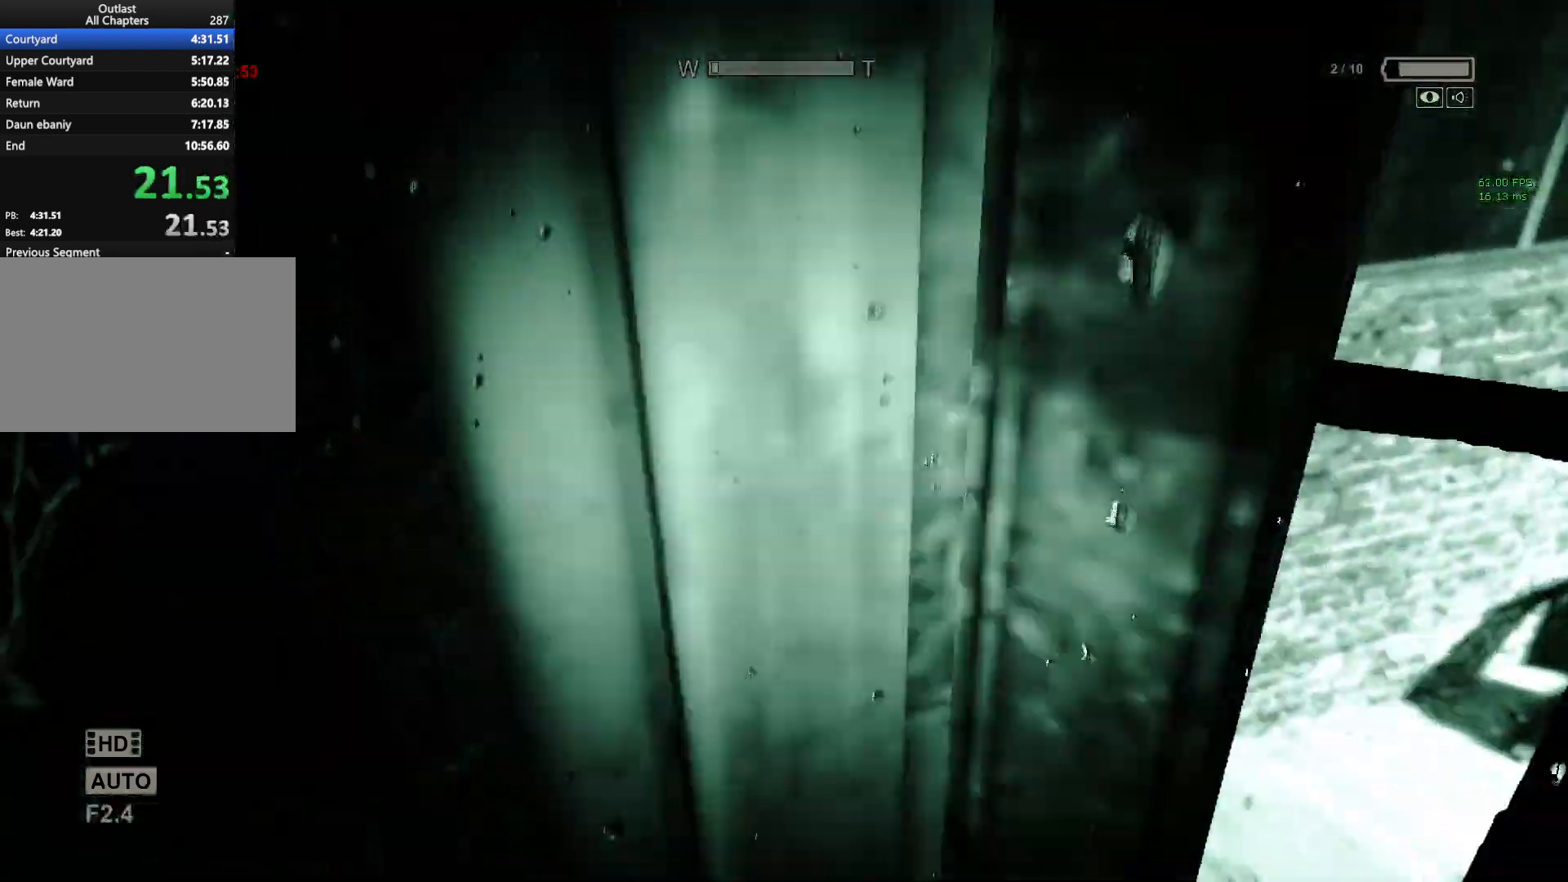
{"keys": ["d", "shift", "w"], "mouse": [], "events": [[133, "a", "up"], [133, "d", "down"]]}
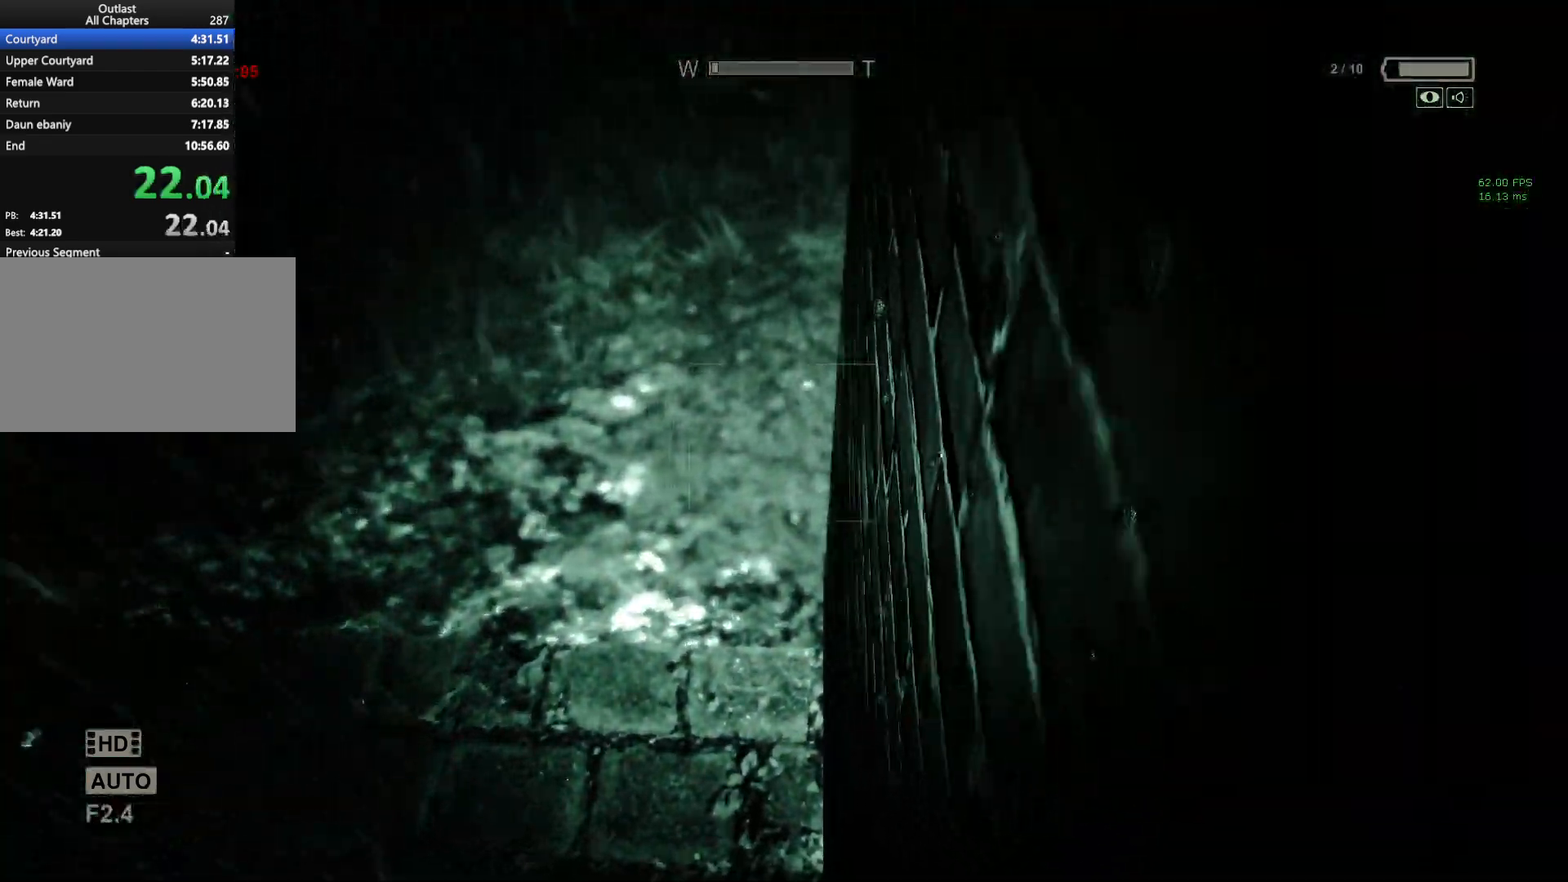
{"keys": ["d", "shift", "w"], "mouse": [], "events": []}
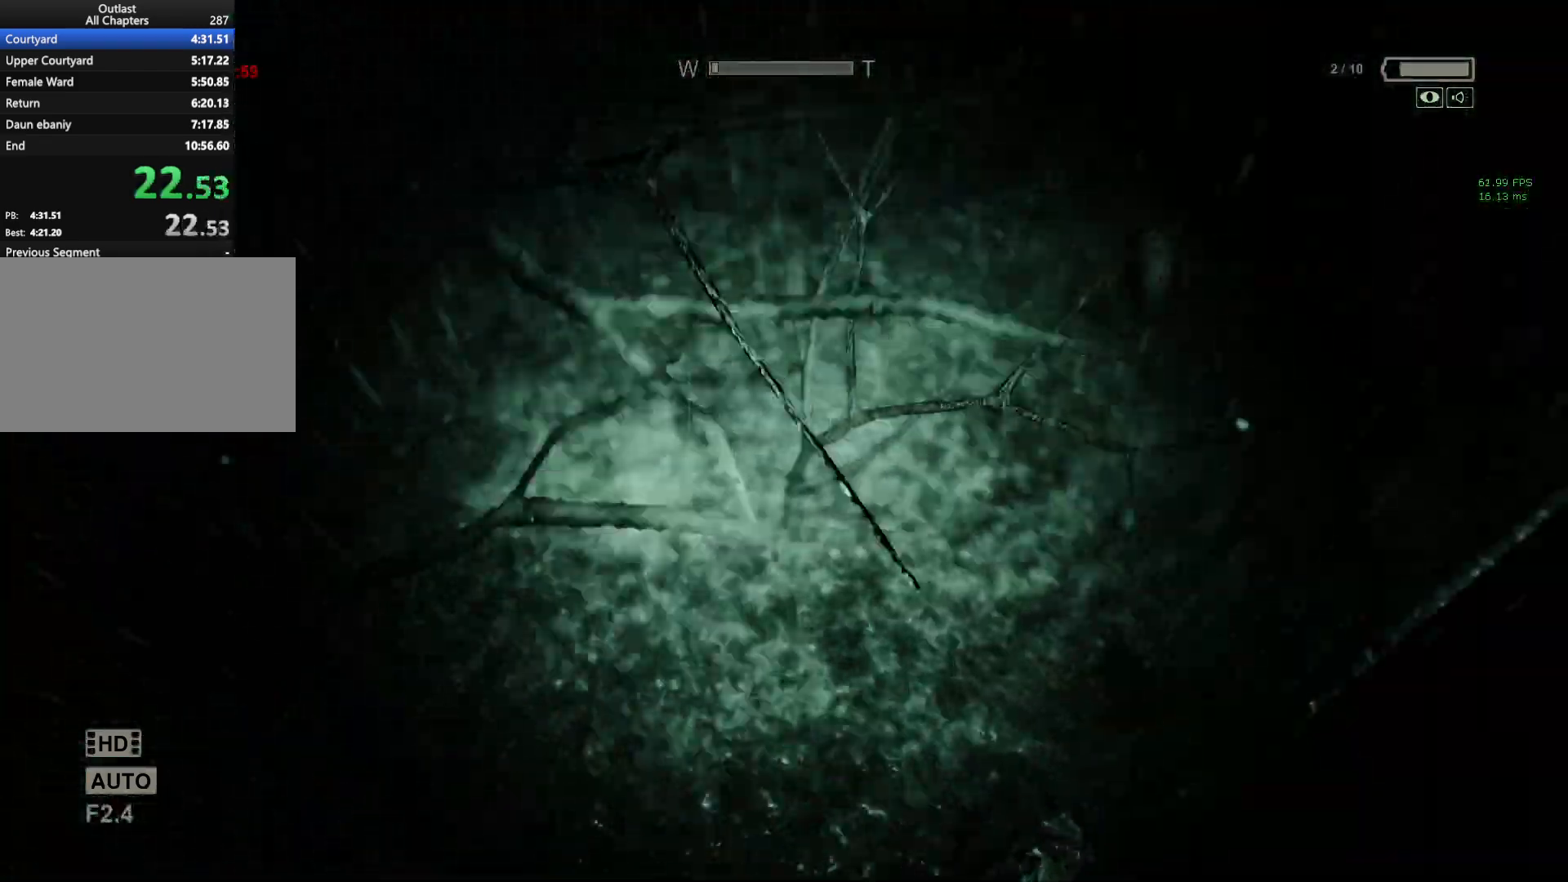
{"keys": ["shift", "w"], "mouse": [], "events": [[50, "d", "up"], [100, "space", "down"], [200, "space", "up"]]}
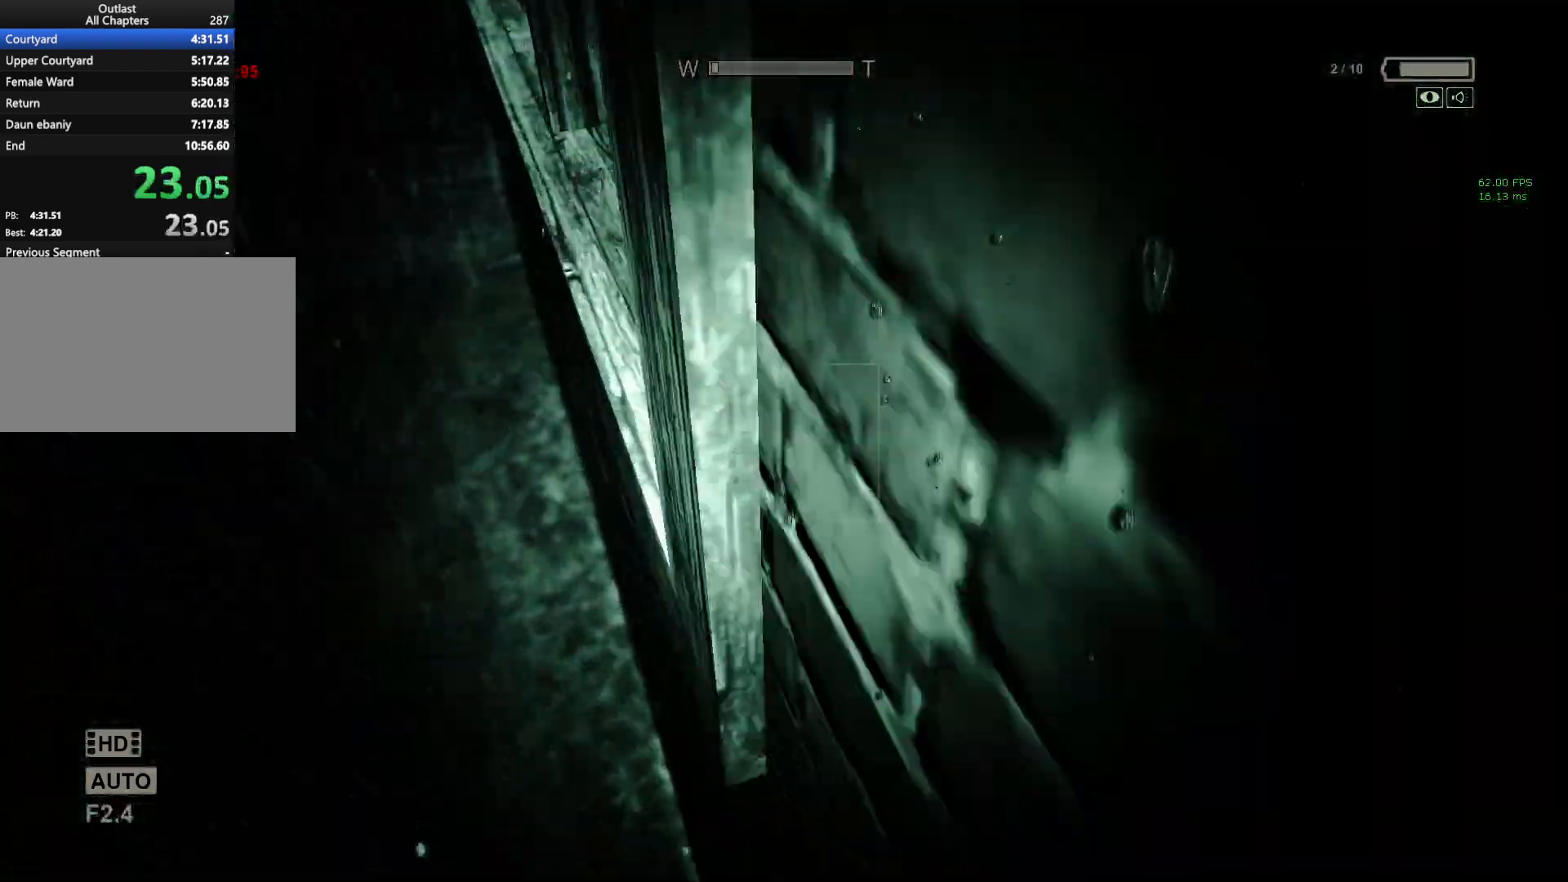
{"keys": ["shift", "w"], "mouse": [], "events": [[117, "space", "down"], [217, "space", "up"]]}
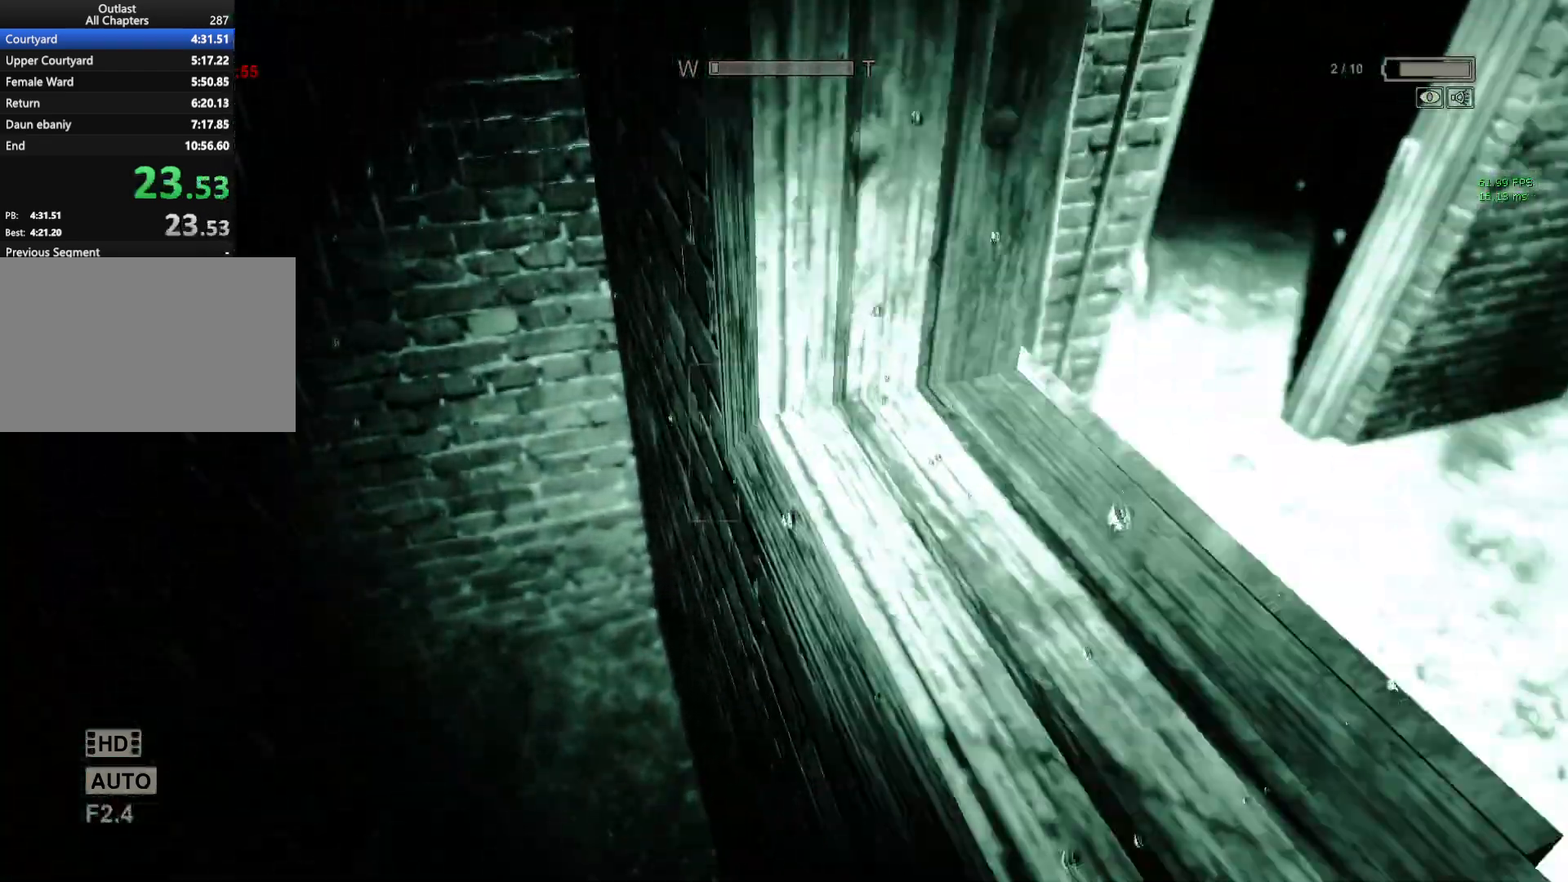
{"keys": ["shift", "w"], "mouse": [], "events": []}
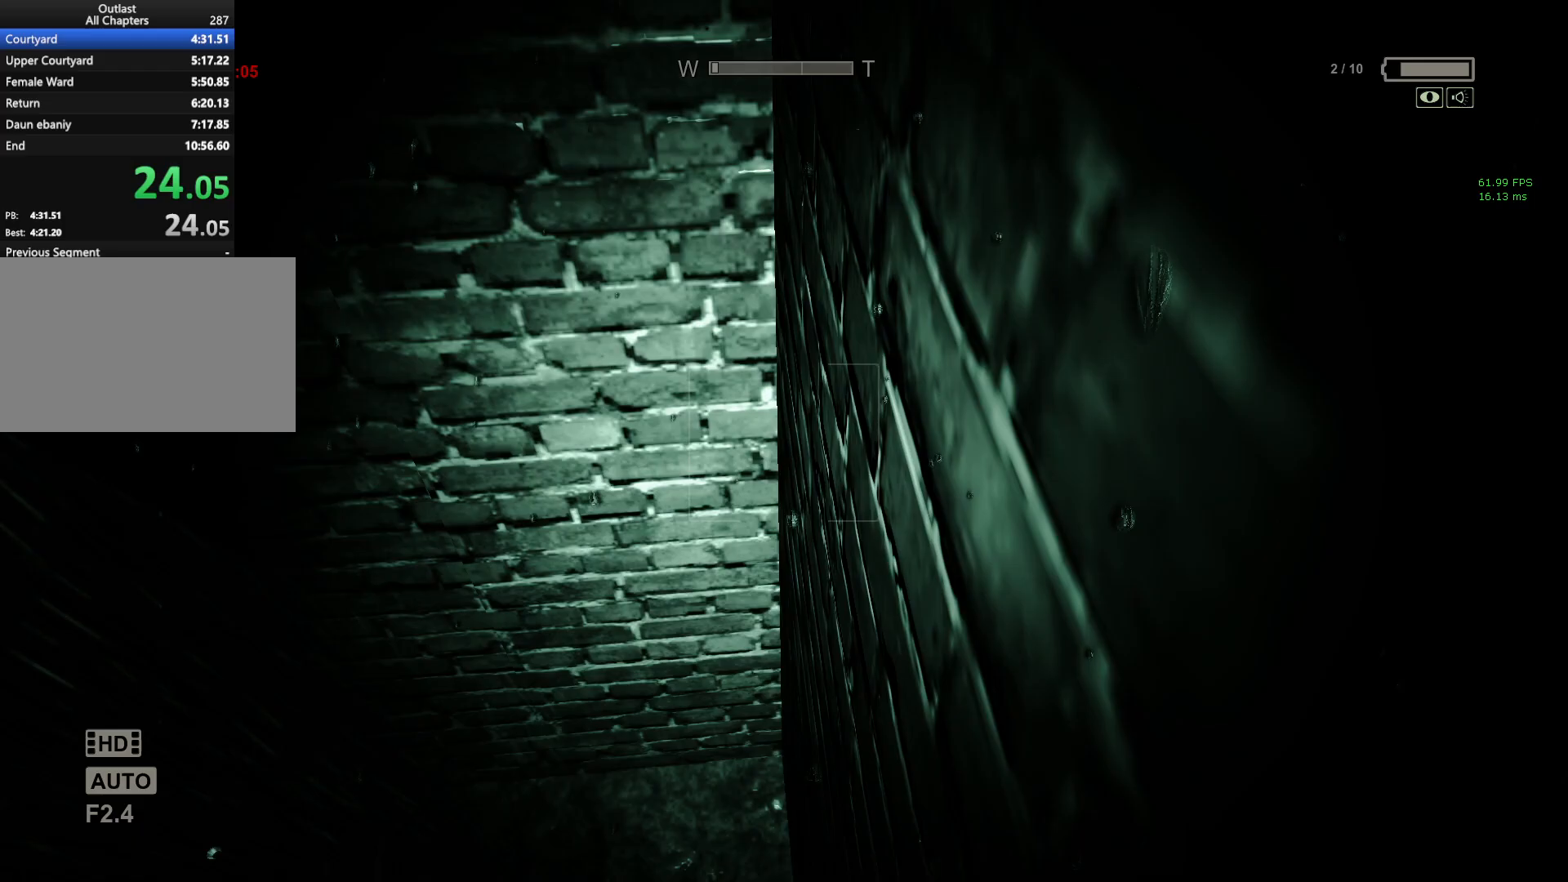
{"keys": ["shift", "w"], "mouse": [], "events": [[283, "space", "down"], [383, "space", "up"]]}
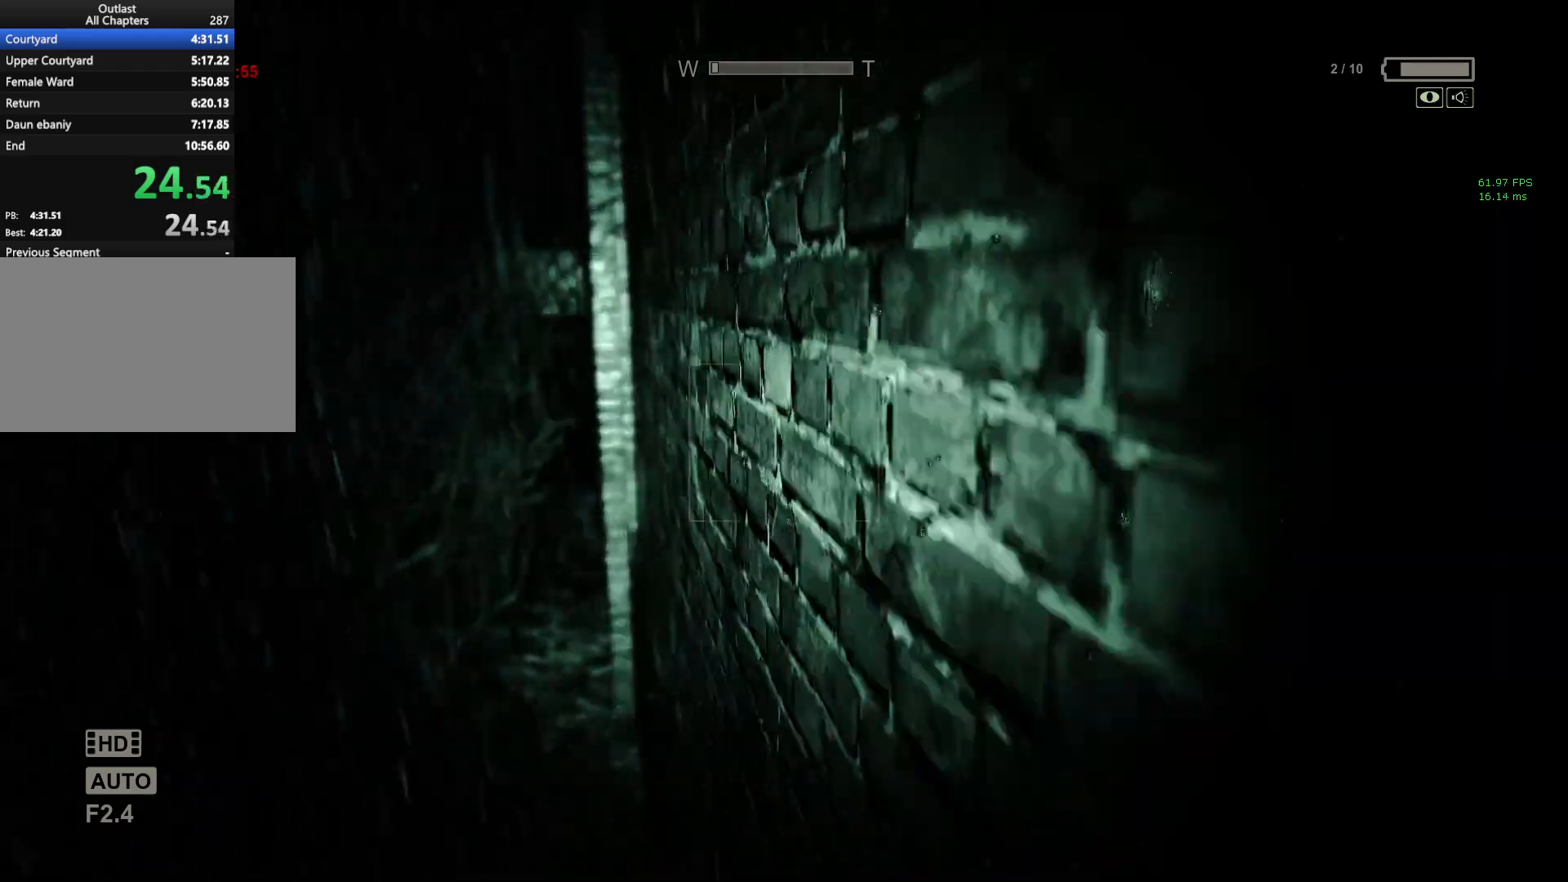
{"keys": ["shift", "w"], "mouse": [], "events": [[300, "space", "down"], [417, "space", "up"]]}
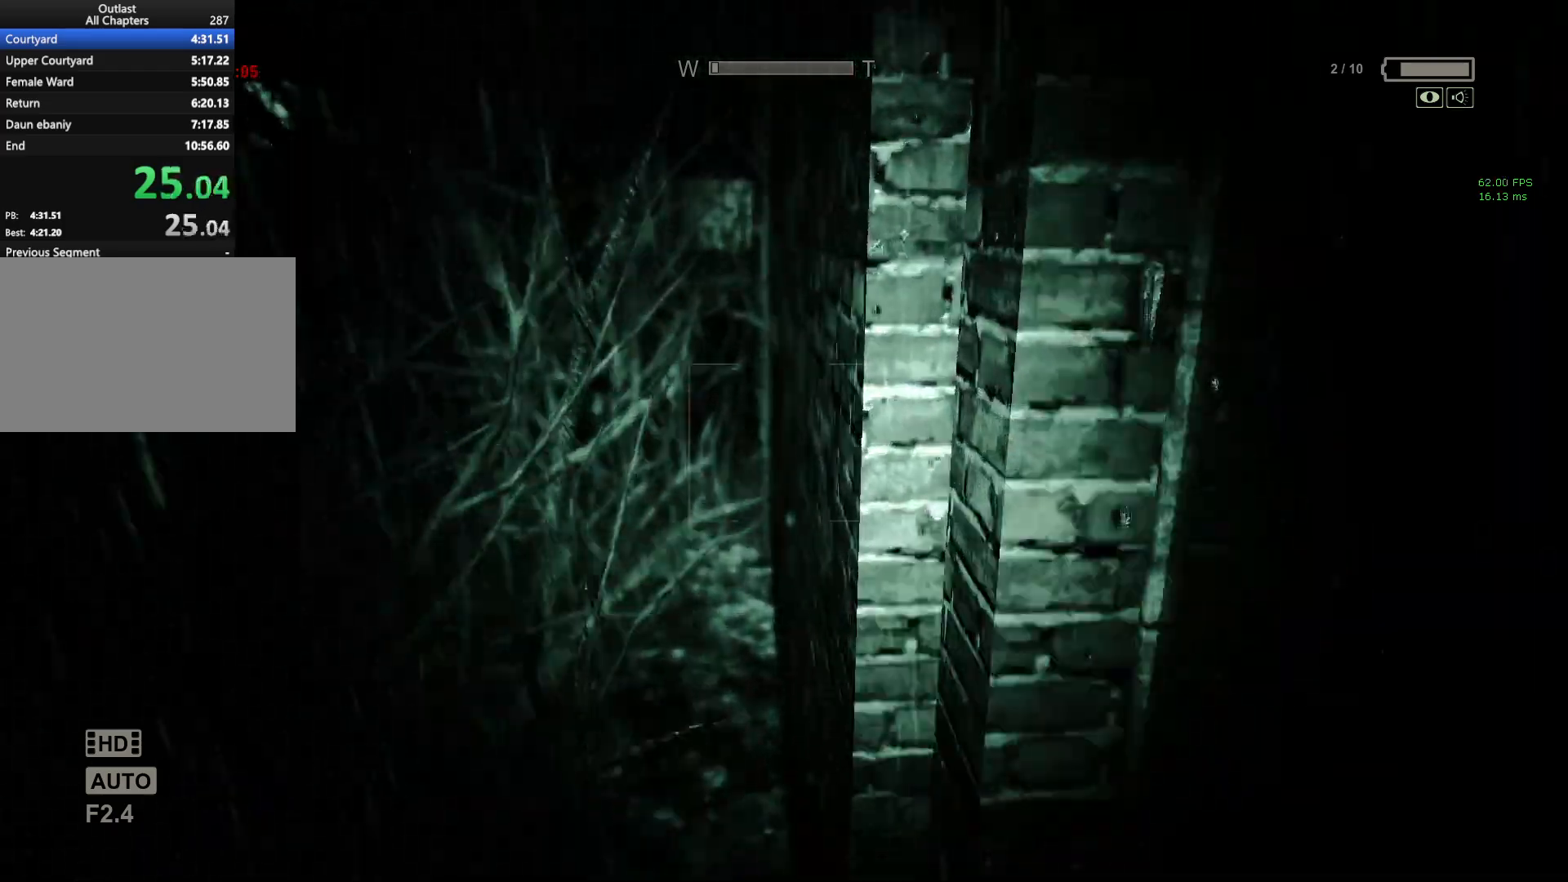
{"keys": ["shift", "w"], "mouse": [], "events": [[267, "space", "down"], [417, "space", "up"]]}
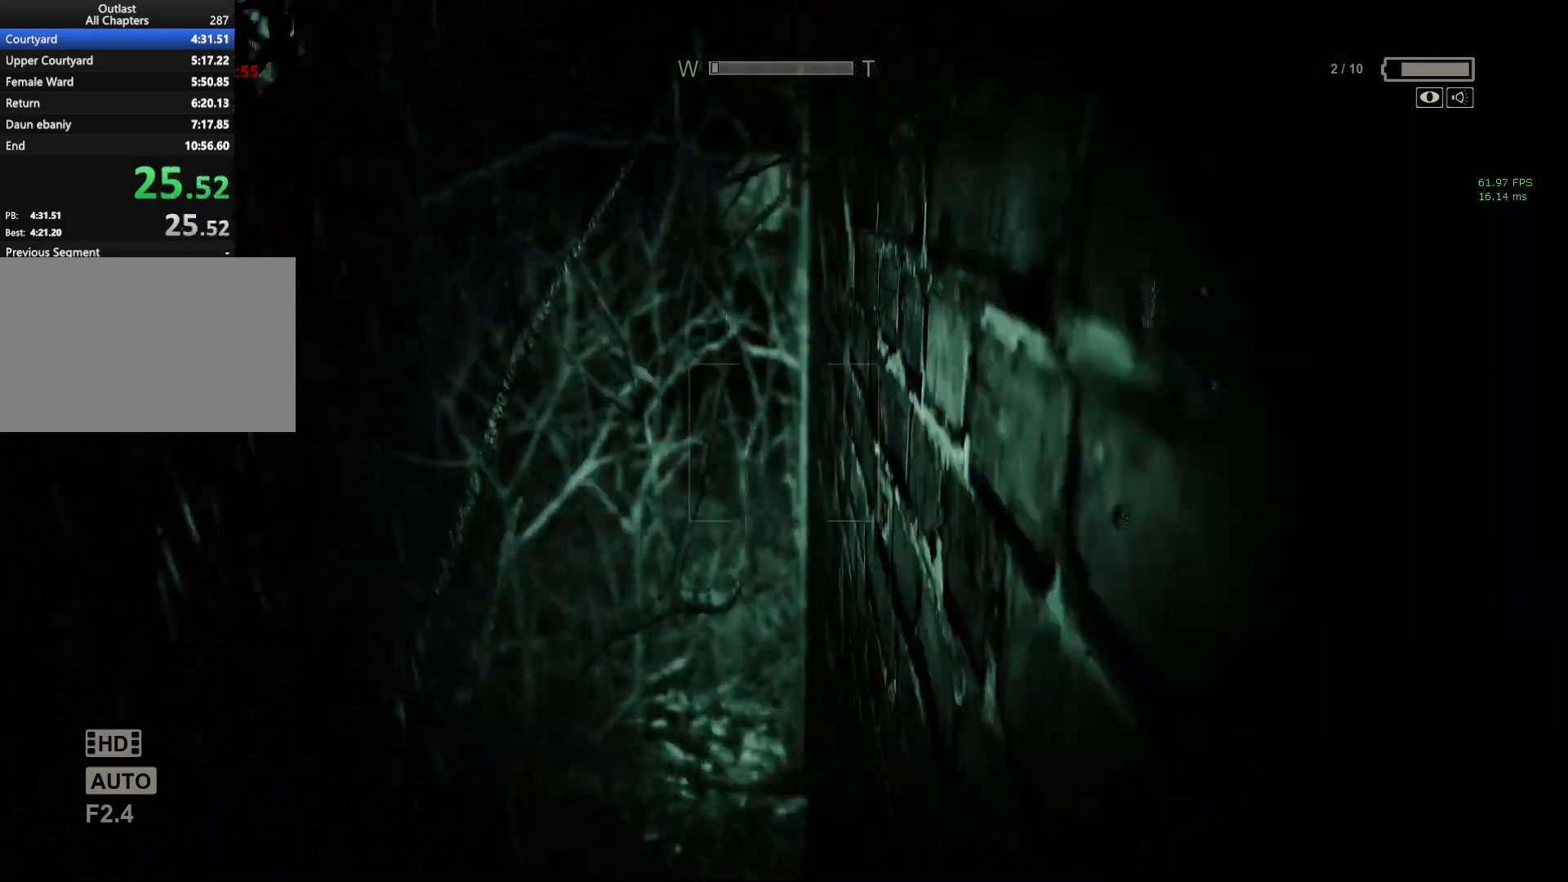
{"keys": ["shift", "w"], "mouse": [], "events": [[283, "space", "down"], [433, "space", "up"]]}
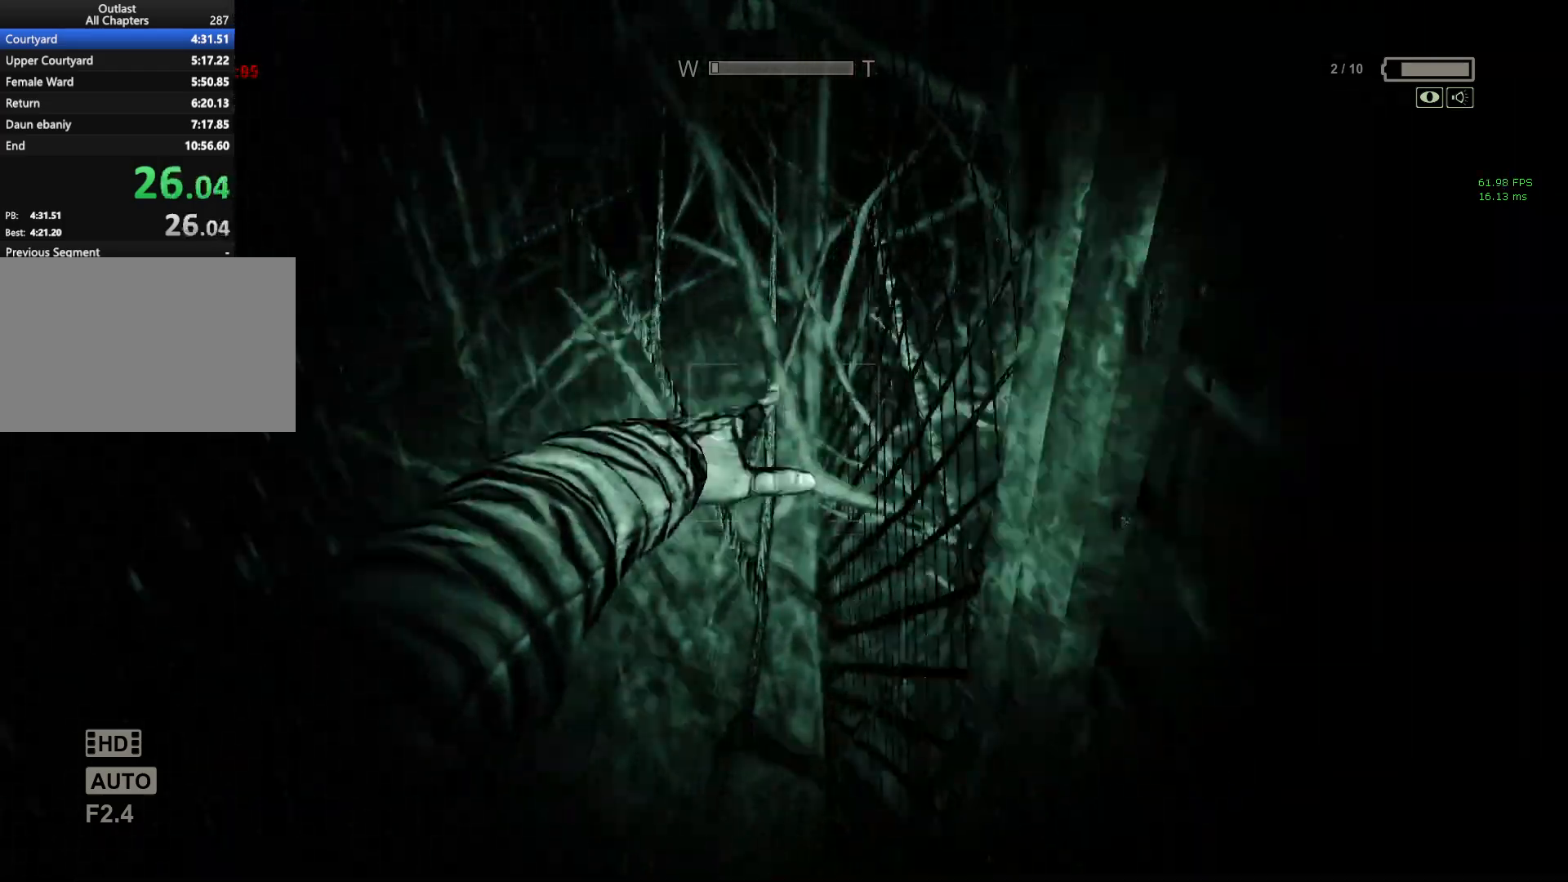
{"keys": ["shift", "w"], "mouse": [], "events": []}
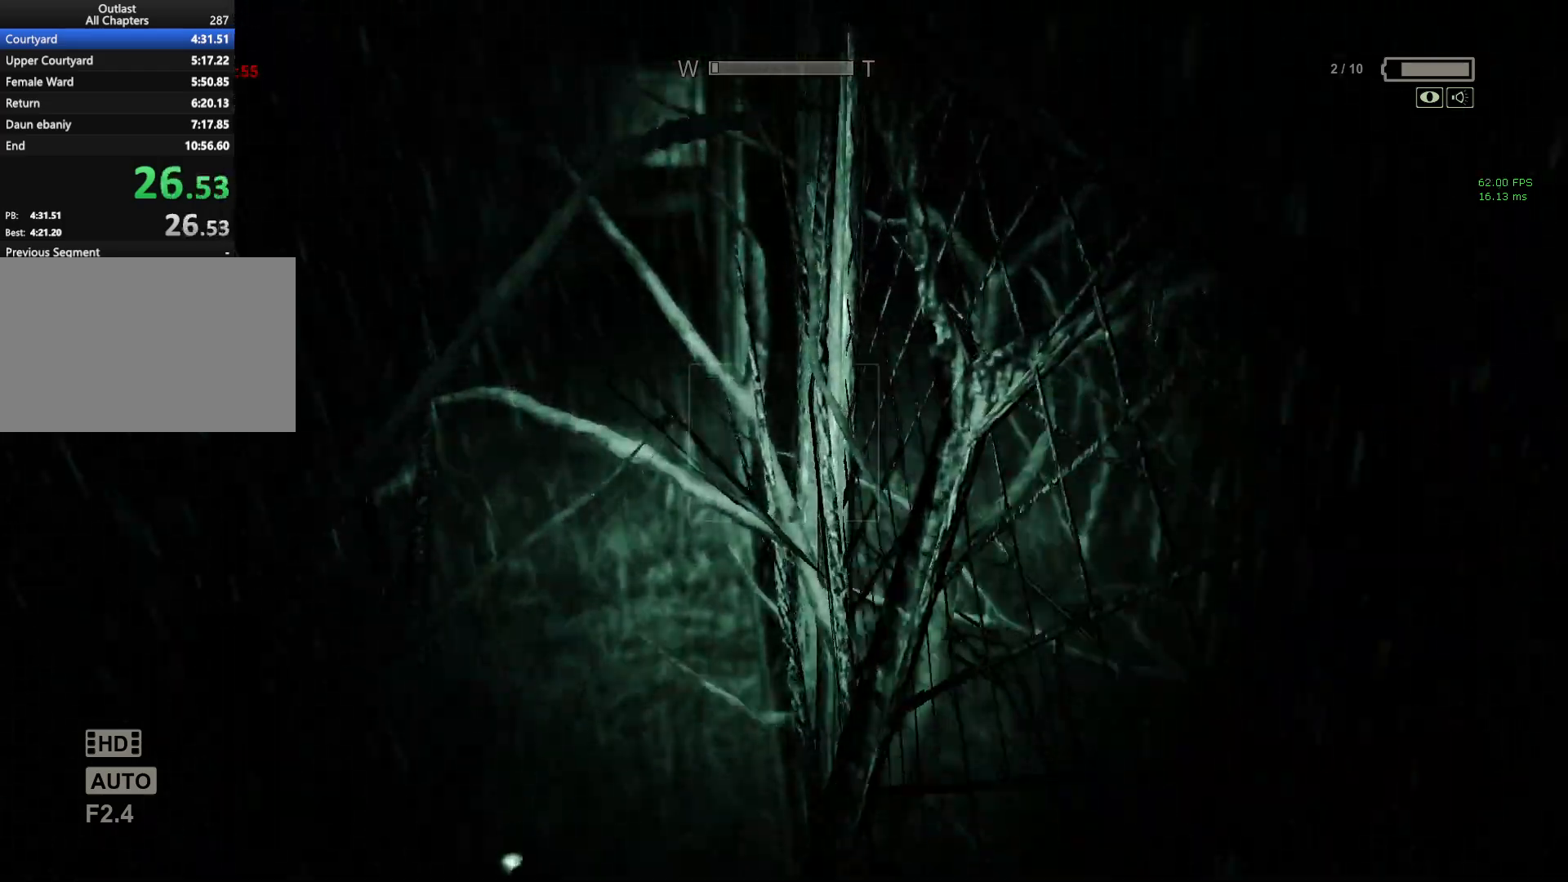
{"keys": ["shift", "w"], "mouse": [], "events": []}
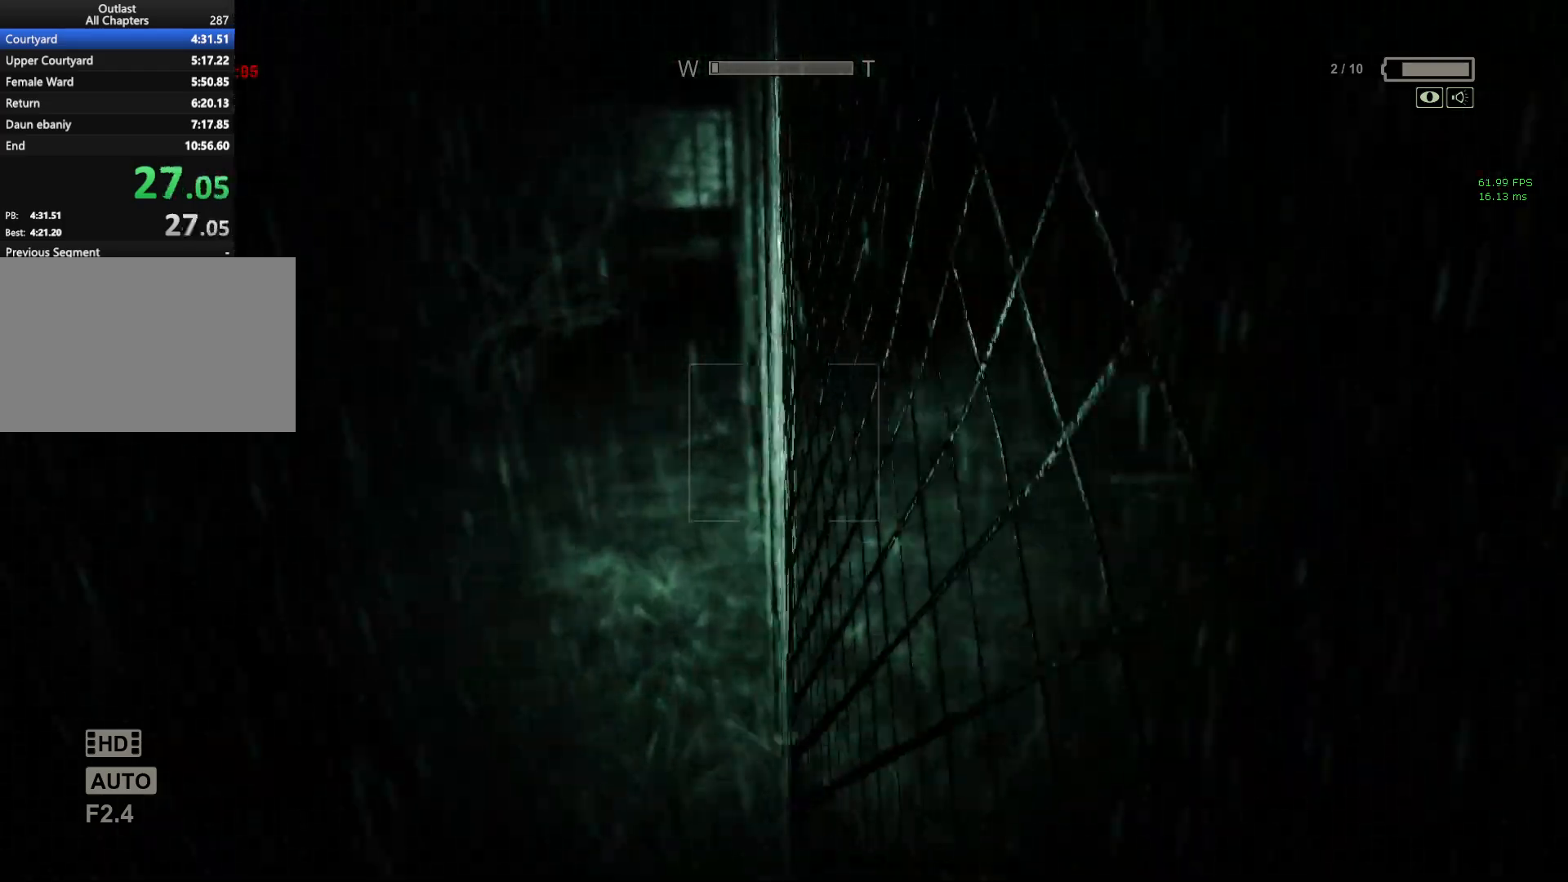
{"keys": ["shift", "w"], "mouse": [], "events": []}
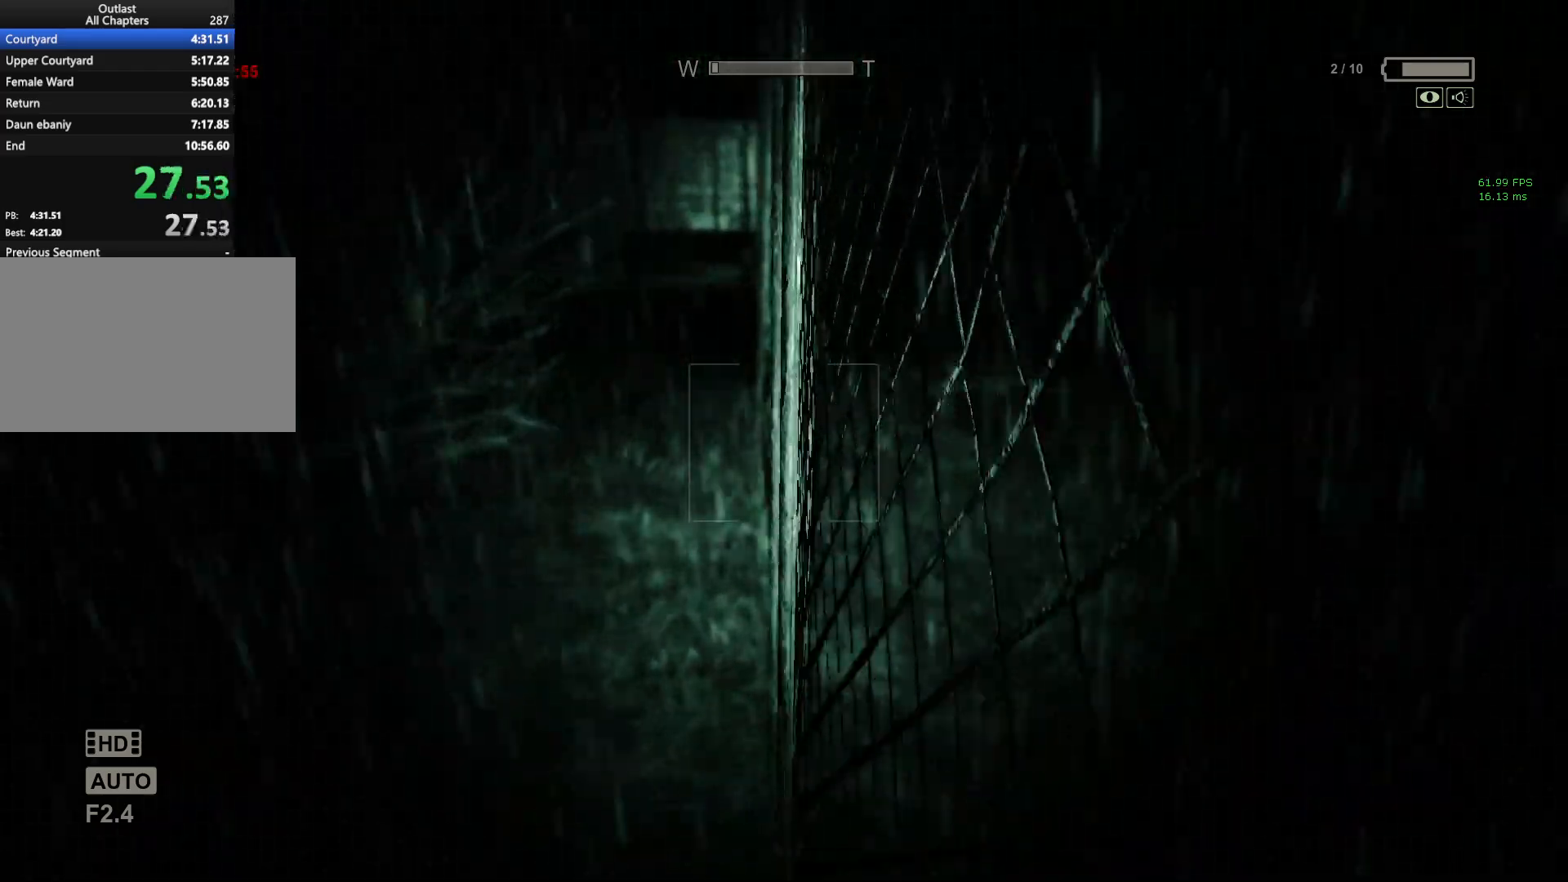
{"keys": ["shift", "w"], "mouse": [], "events": []}
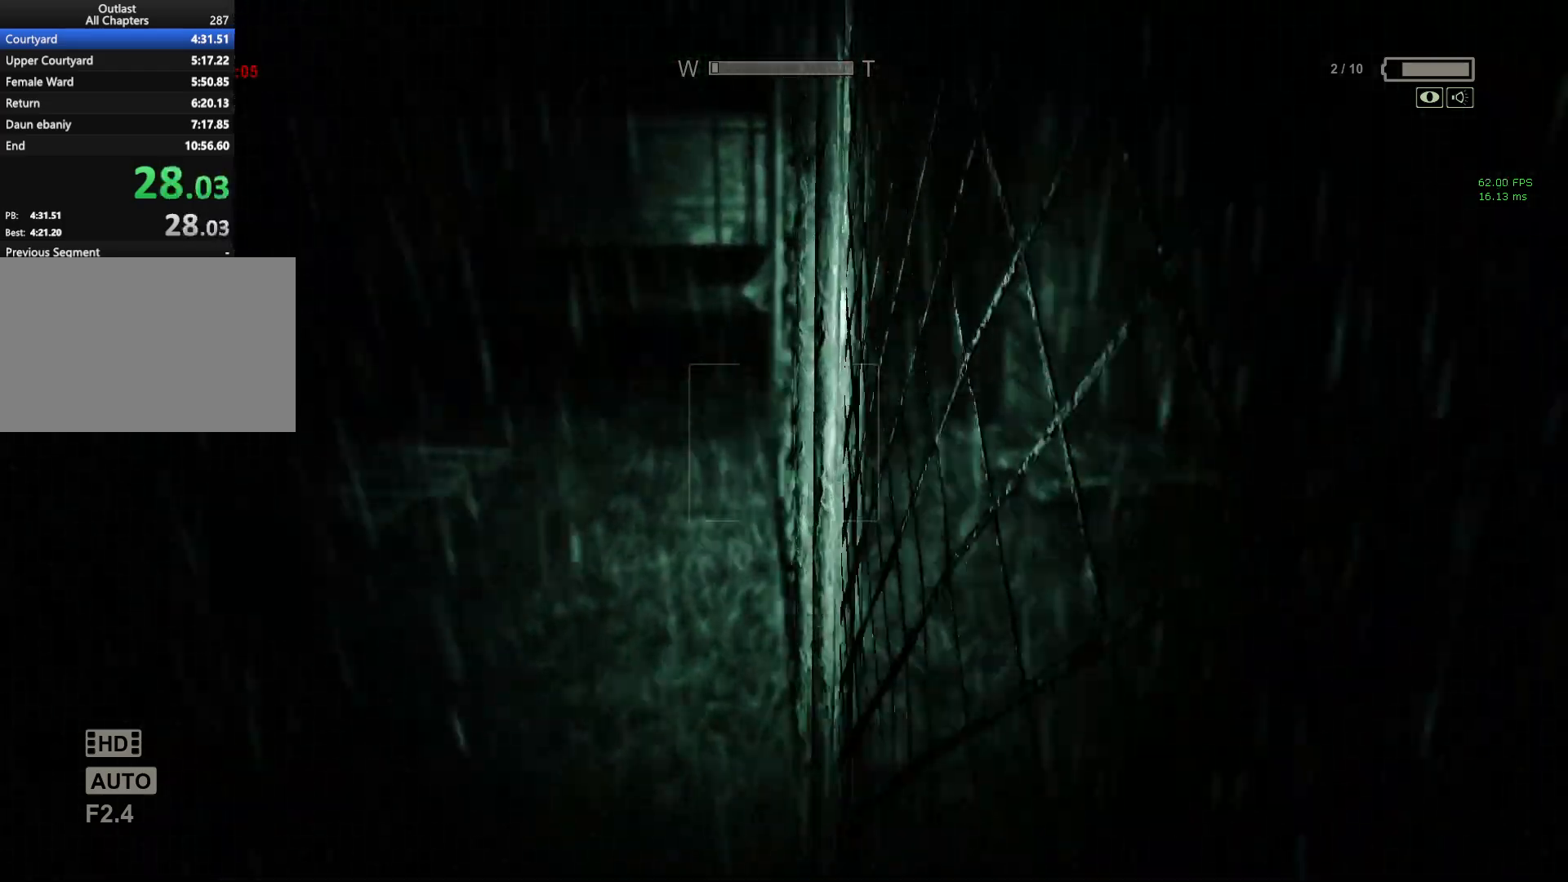
{"keys": ["shift", "w"], "mouse": [], "events": []}
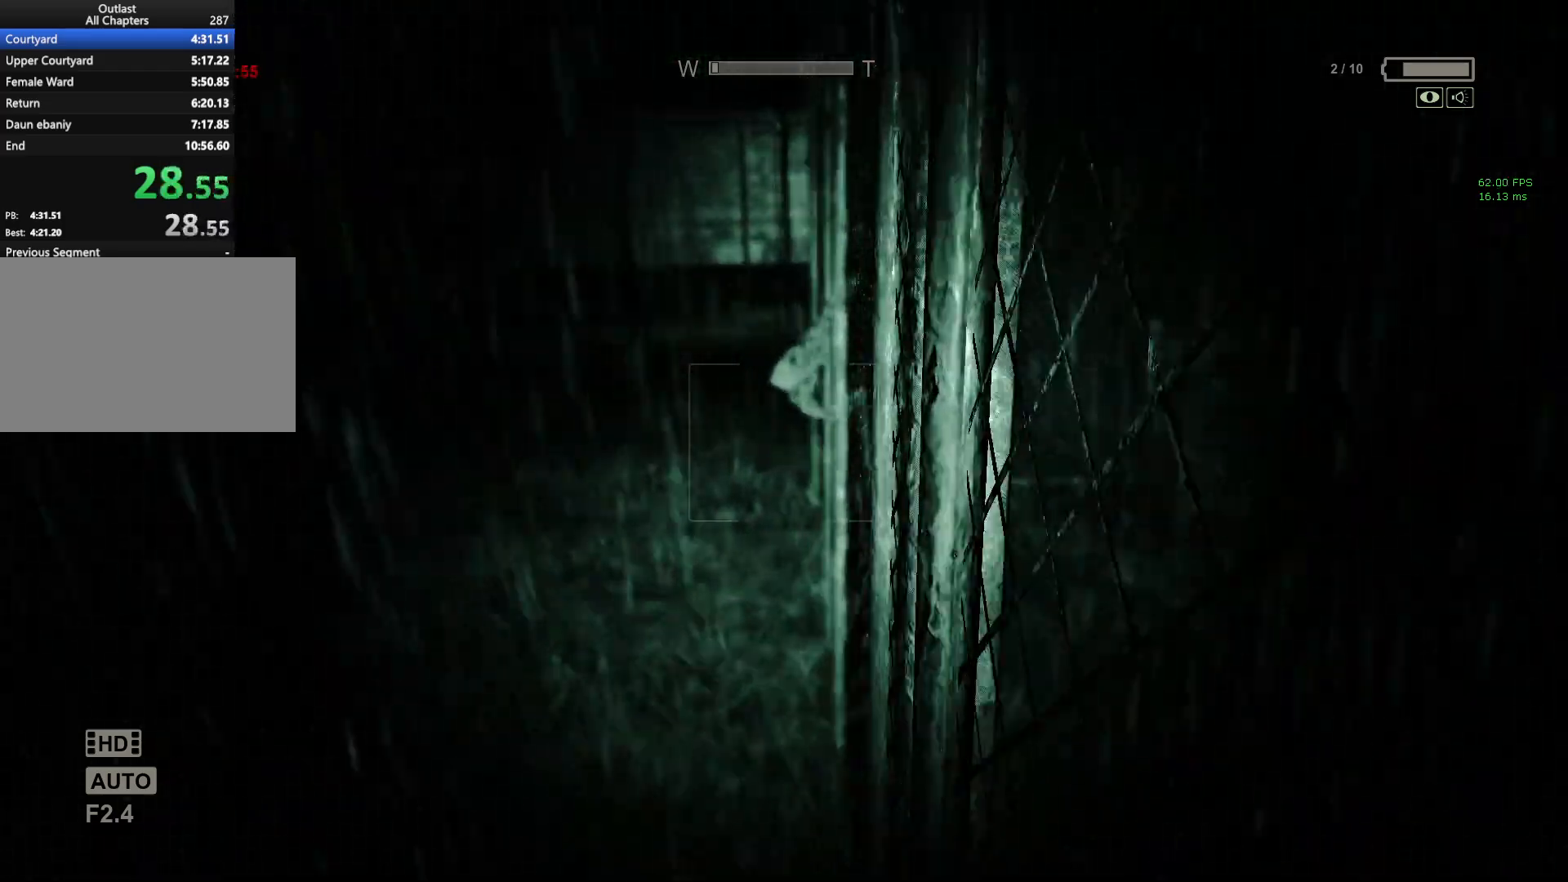
{"keys": ["shift", "space", "w"], "mouse": [], "events": [[483, "space", "down"]]}
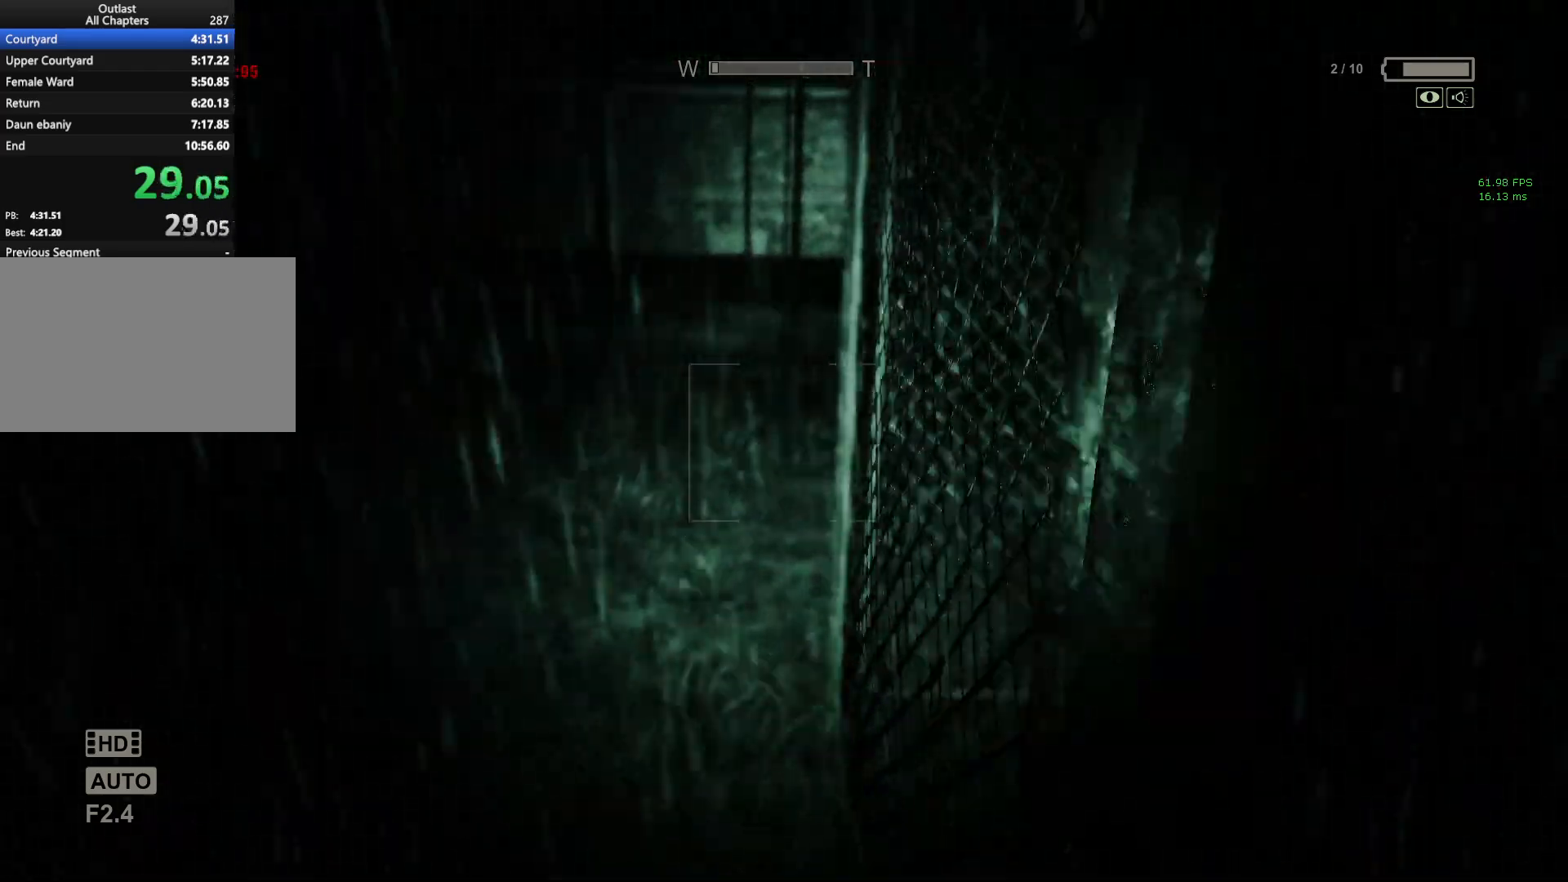
{"keys": ["d", "shift", "space"], "mouse": [], "events": [[33, "w", "up"], [67, "space", "up"], [433, "d", "down"], [433, "space", "down"]]}
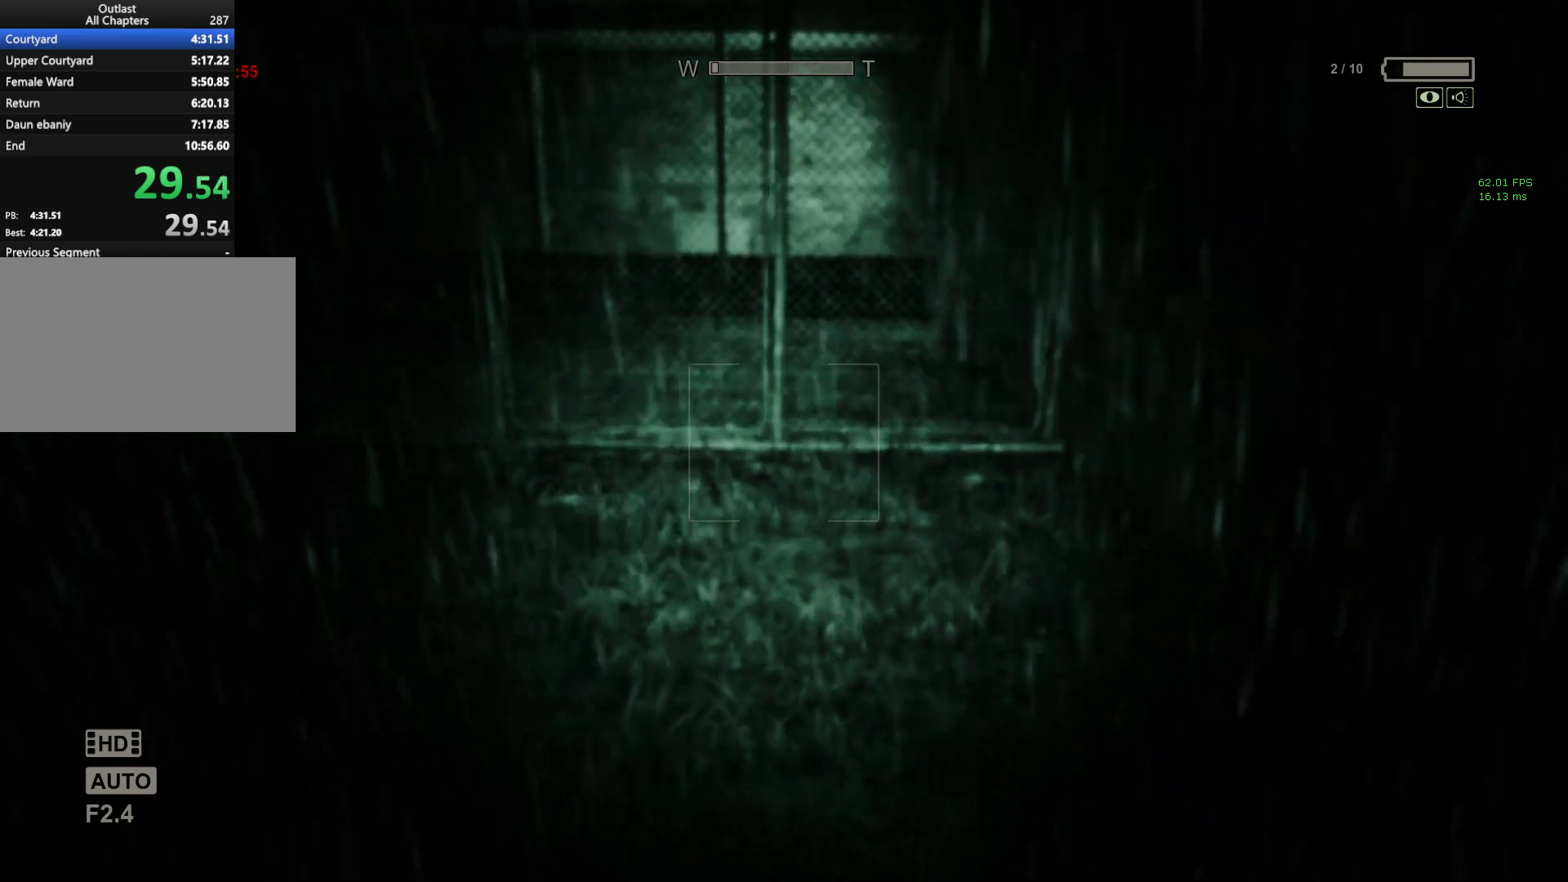
{"keys": ["shift", "w"], "mouse": [], "events": [[83, "space", "up"], [133, "d", "up"], [433, "w", "down"]]}
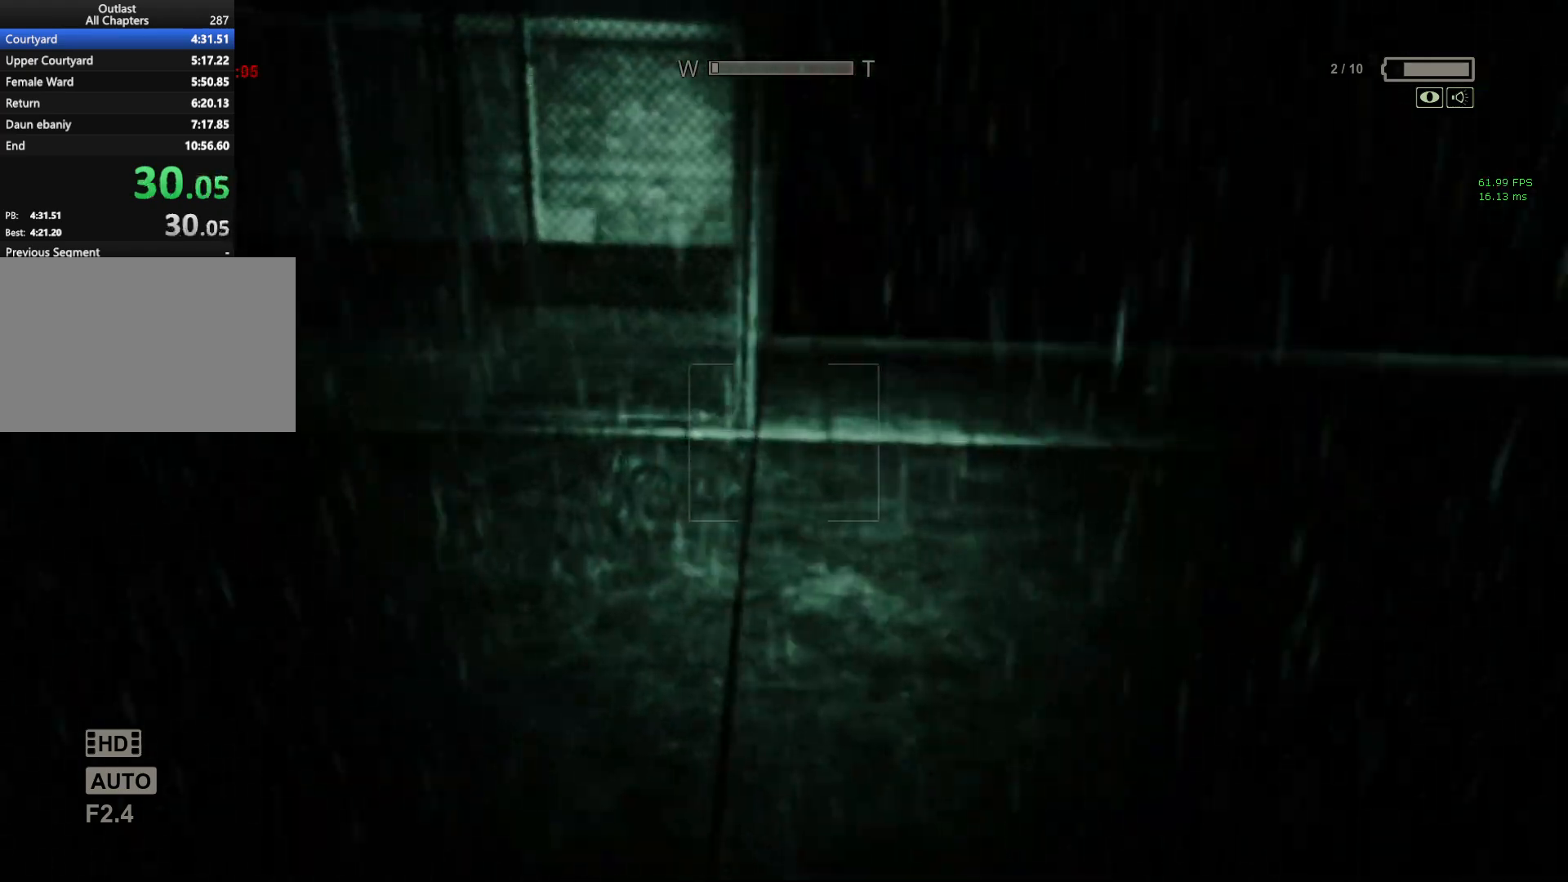
{"keys": ["shift", "w"], "mouse": [], "events": []}
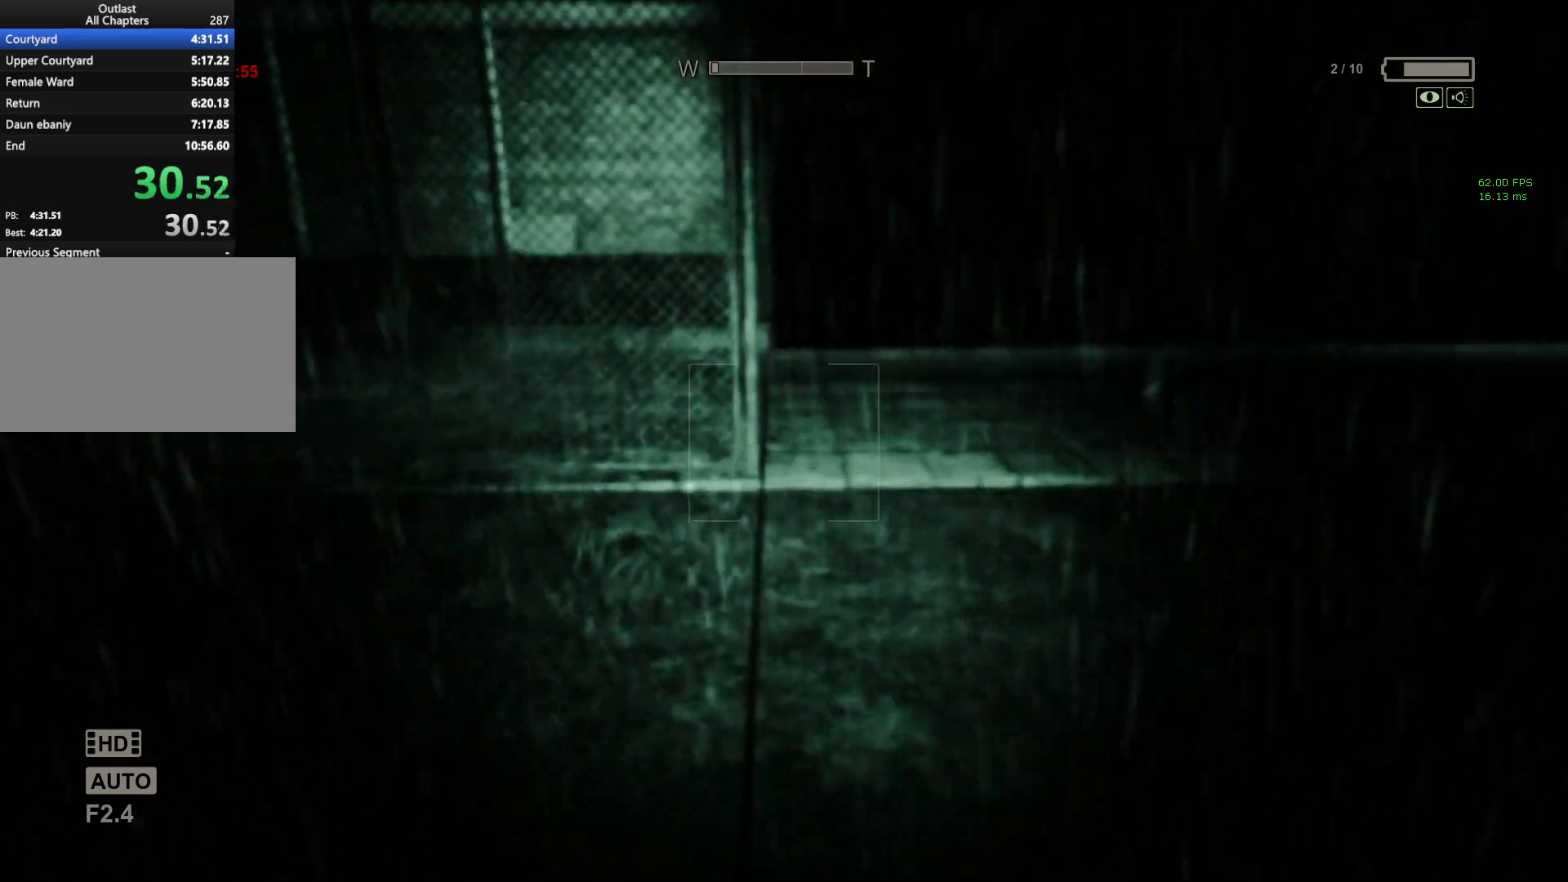
{"keys": ["shift", "w"], "mouse": [], "events": []}
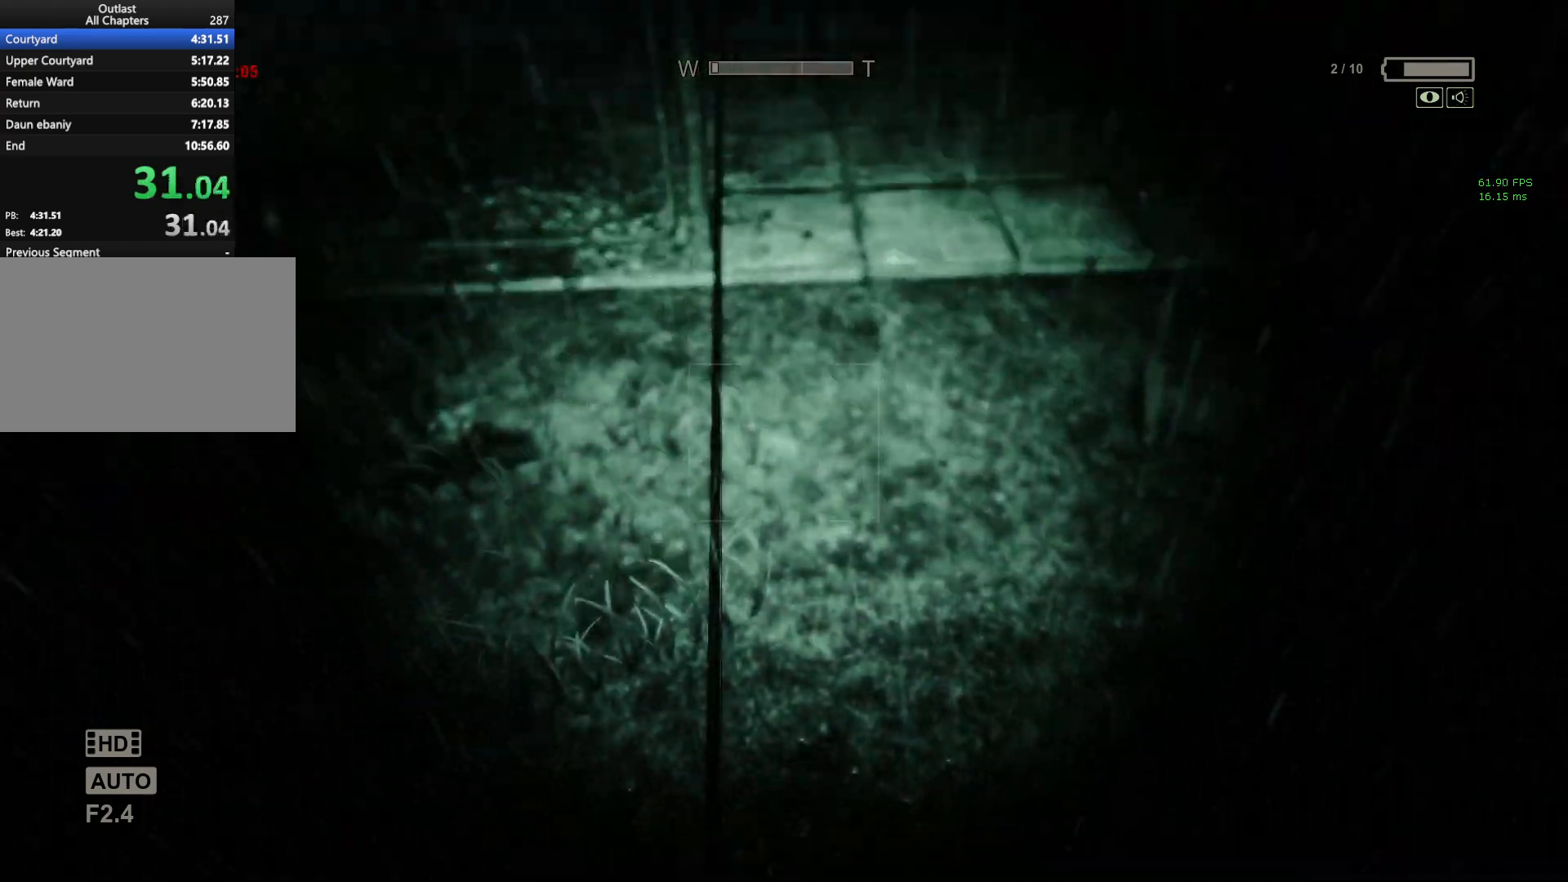
{"keys": ["shift", "w"], "mouse": [], "events": []}
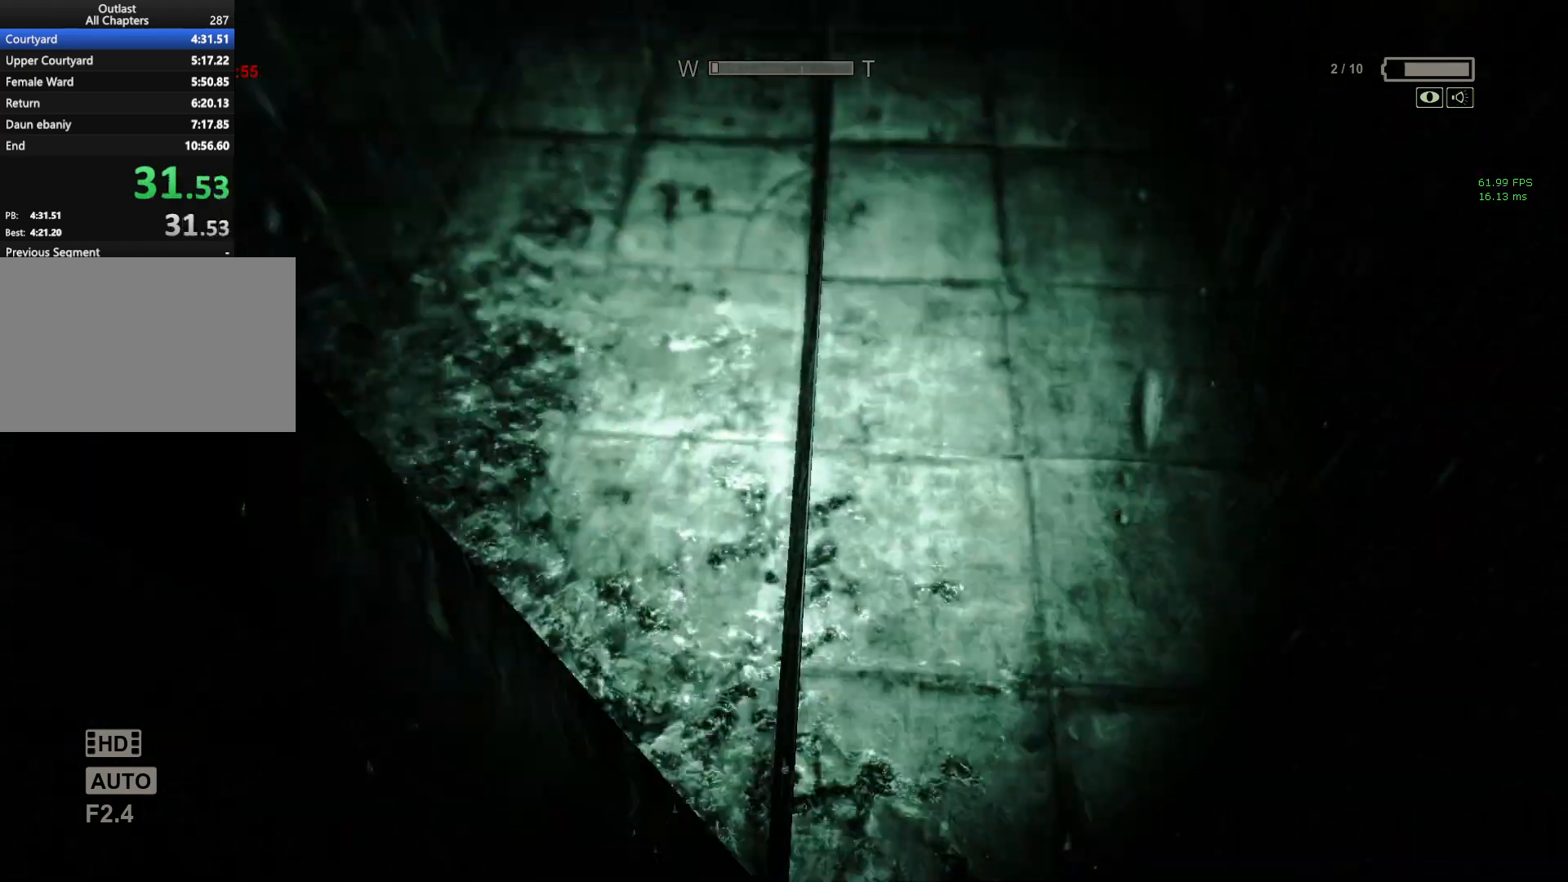
{"keys": ["shift", "w"], "mouse": [], "events": []}
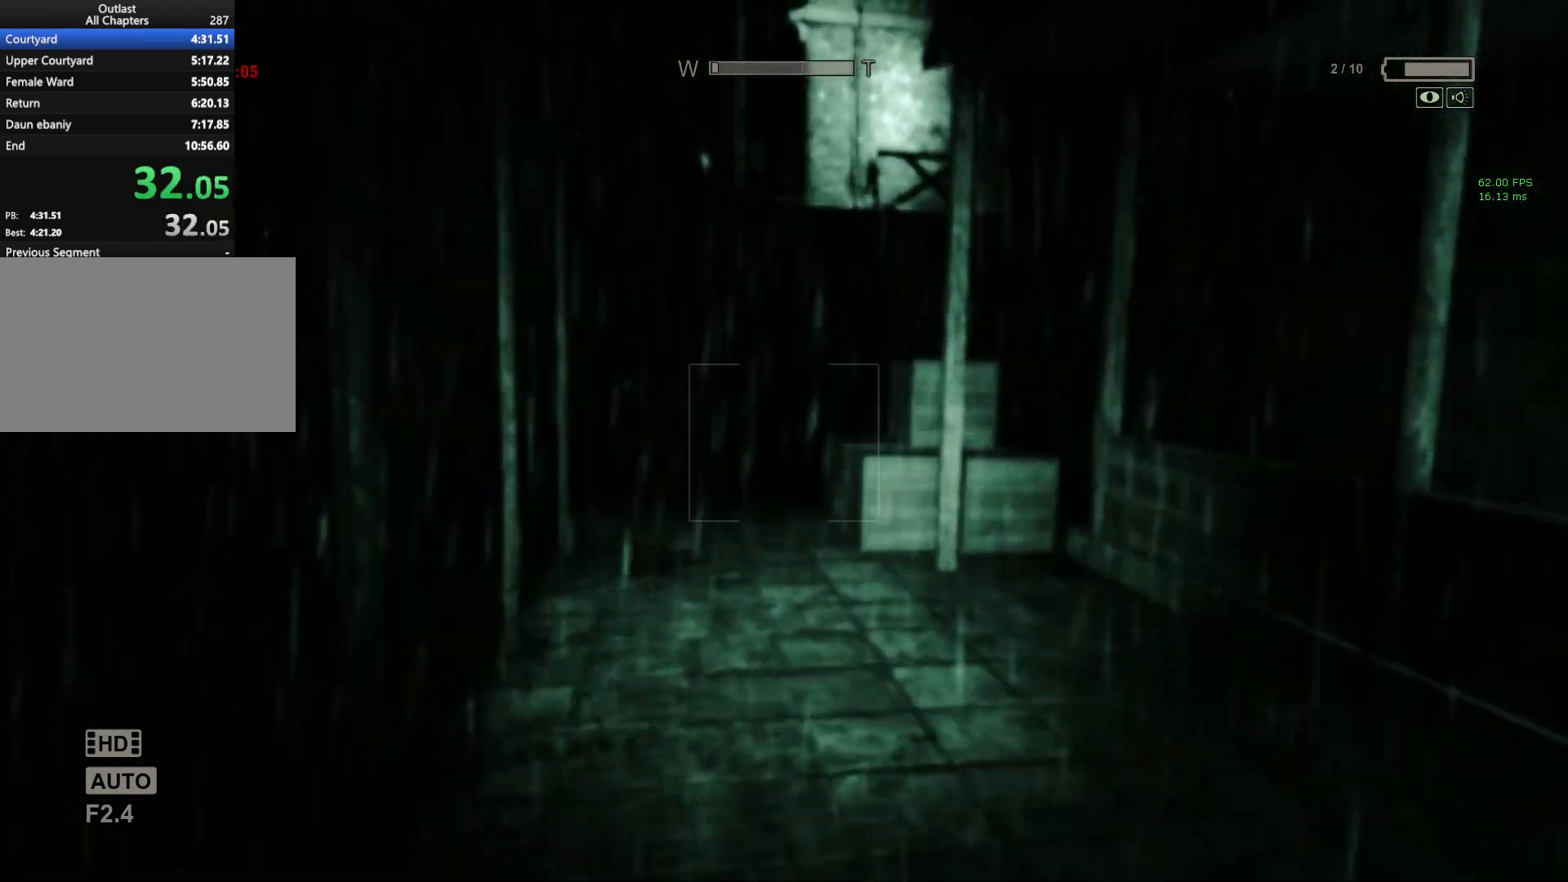
{"keys": ["shift", "w"], "mouse": [], "events": []}
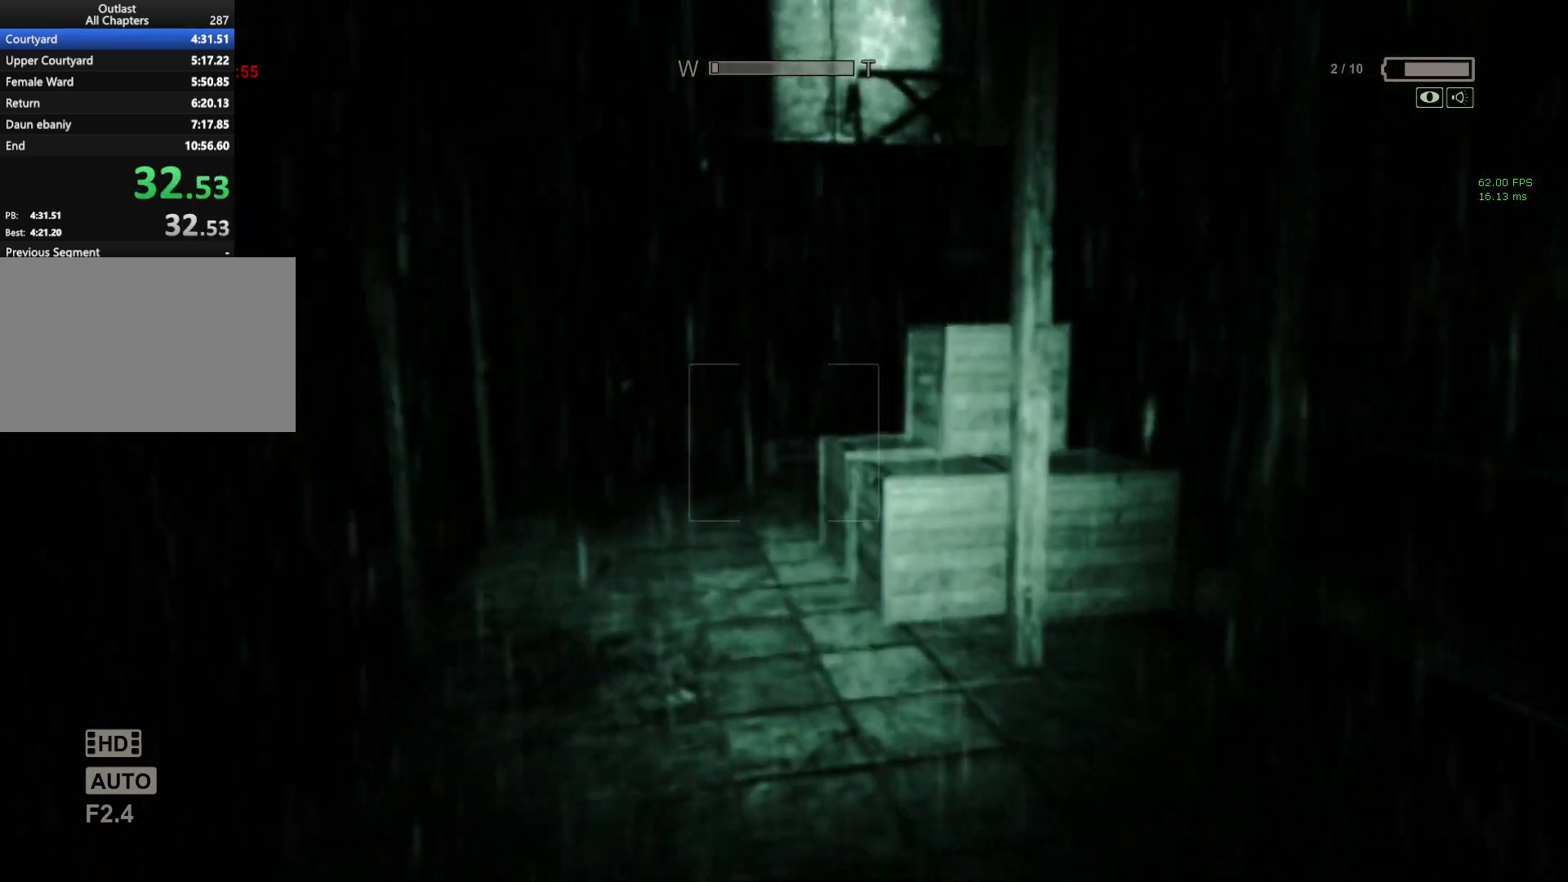
{"keys": ["shift", "w"], "mouse": [], "events": []}
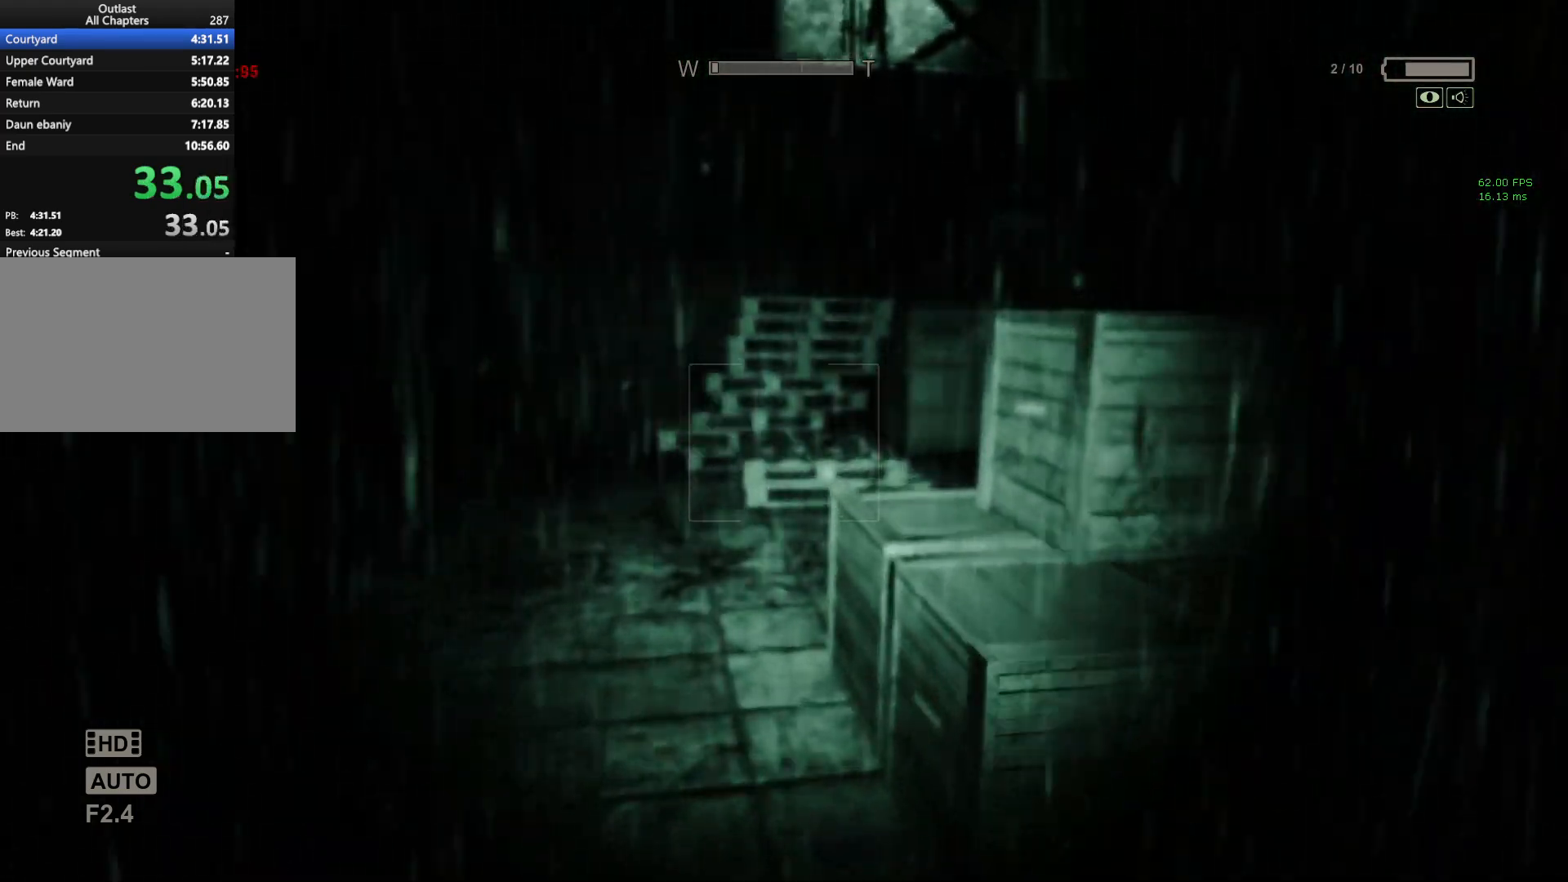
{"keys": ["shift", "w"], "mouse": [], "events": []}